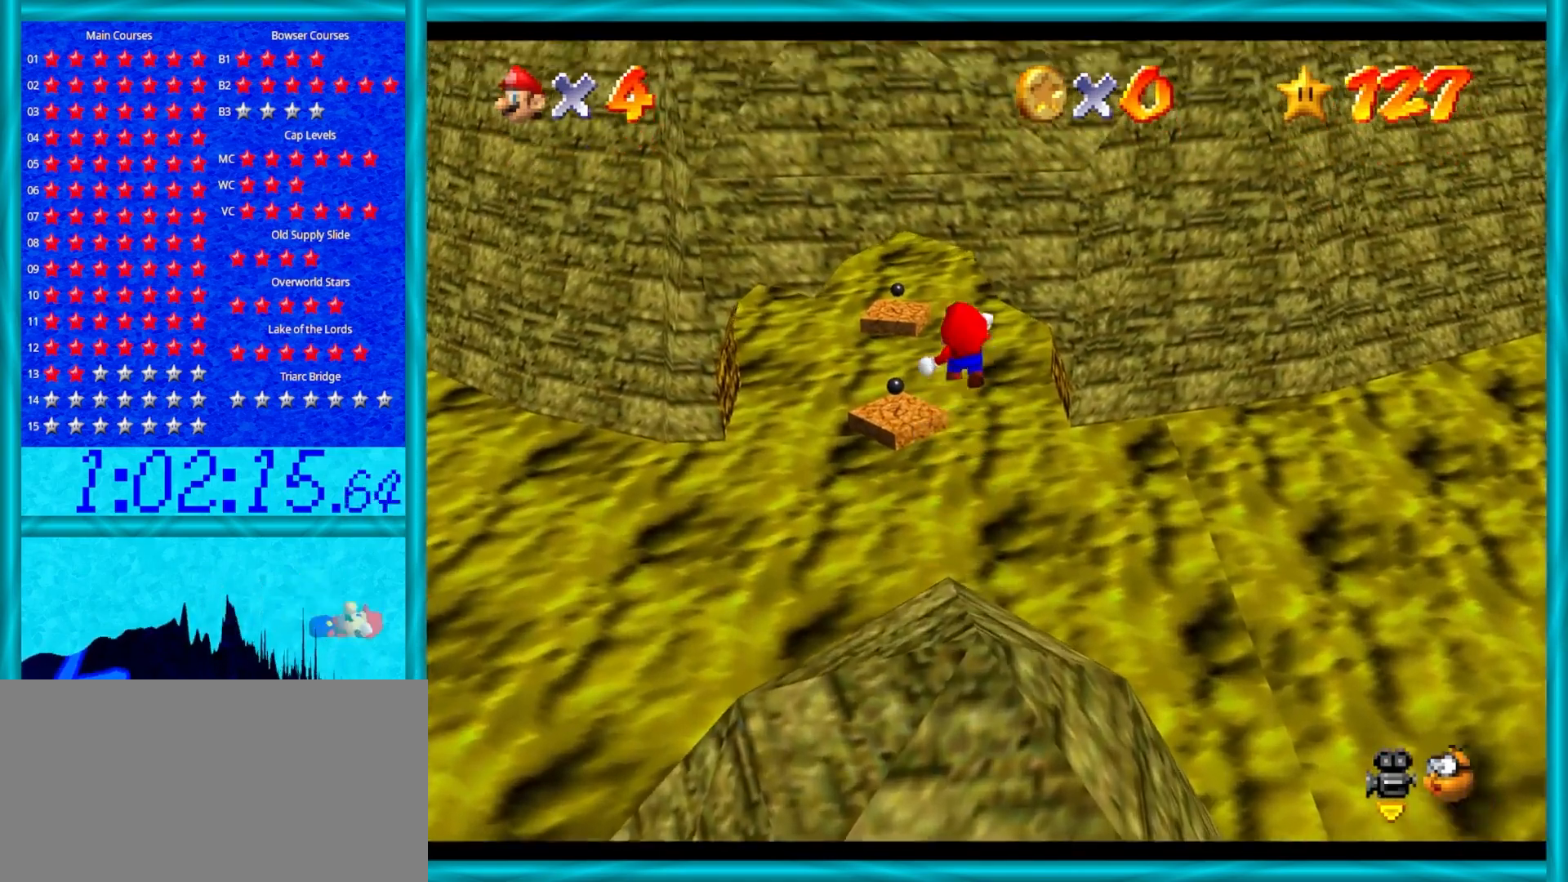
Gameplay with a controller (Nintendo layout); each line is a JSON object with the inputs held at the frame after it. "events" lists button and stick changes between this image and that frame as [ms after this image, input, new state], when the widget could be followed in between. Not read: L1 L3 R3.
{"buttons": [], "left_stick": "down-left", "events": [[67, "A", "up"], [67, "Z", "up"], [183, "left_stick", "center"], [233, "left_stick", "down-left"]]}
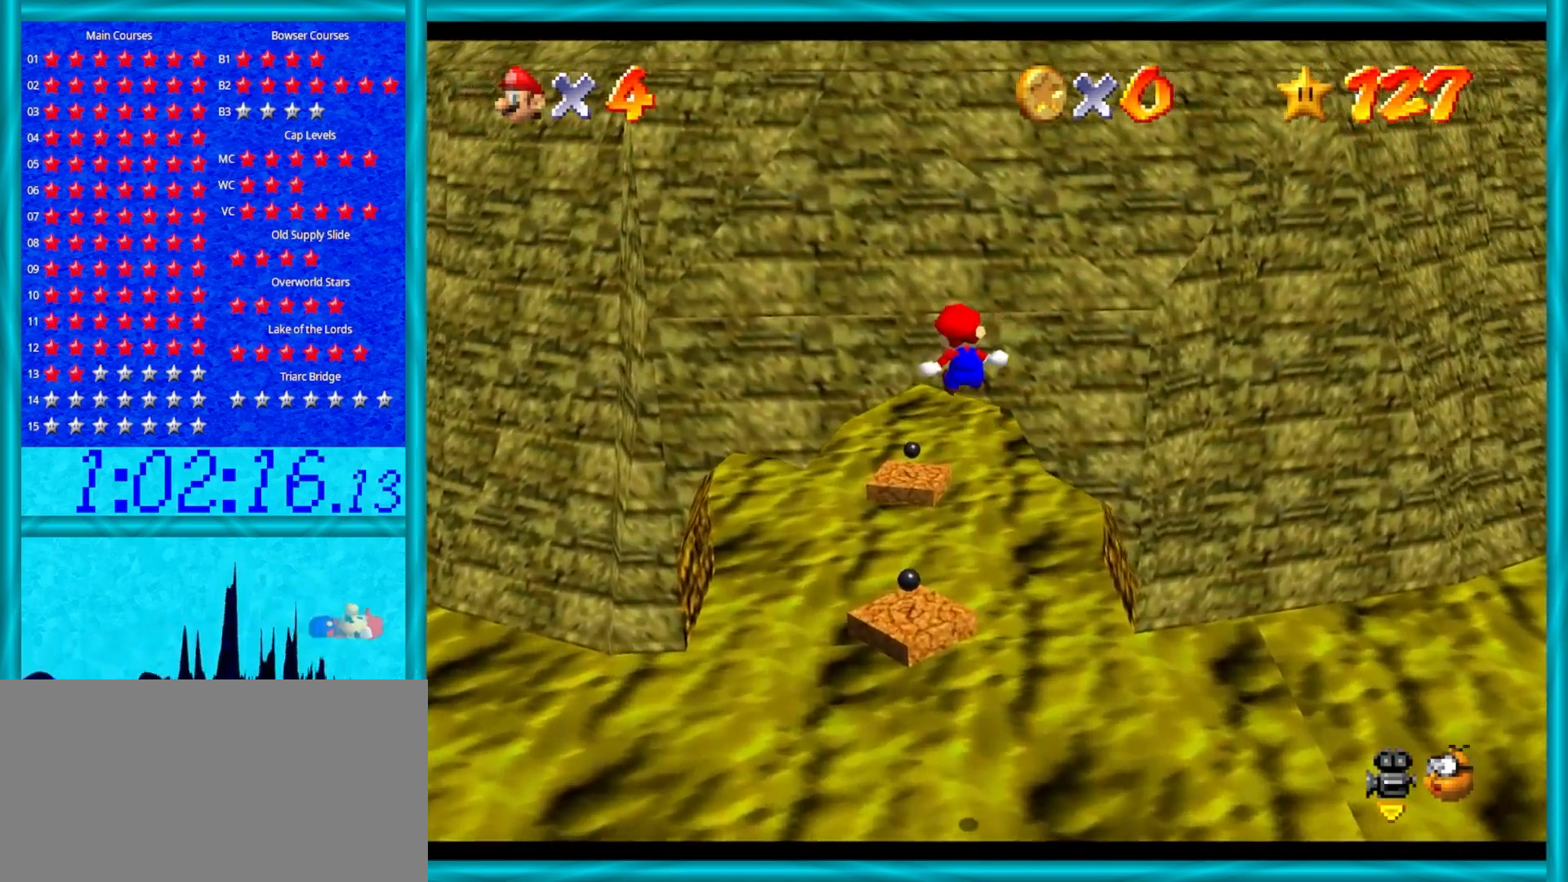
{"buttons": [], "left_stick": "left", "events": [[233, "left_stick", "up"], [467, "left_stick", "left"]]}
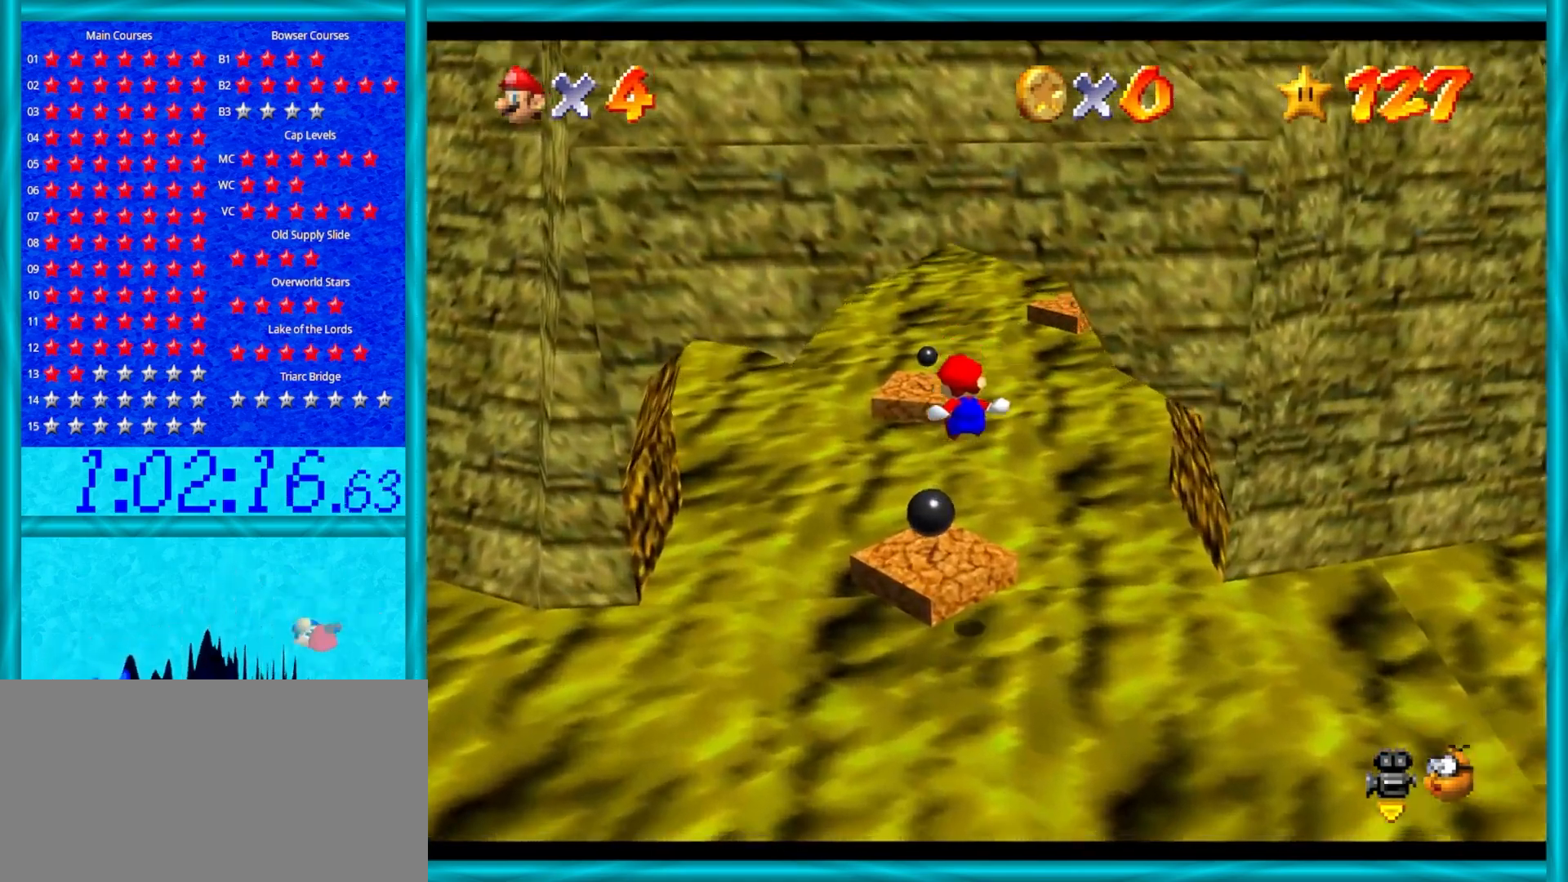
{"buttons": ["Z"], "left_stick": "up", "events": [[67, "left_stick", "down"], [100, "Z", "down"], [217, "A", "down"], [283, "A", "up"], [317, "left_stick", "left"], [383, "A", "down"], [383, "left_stick", "up"], [483, "A", "up"]]}
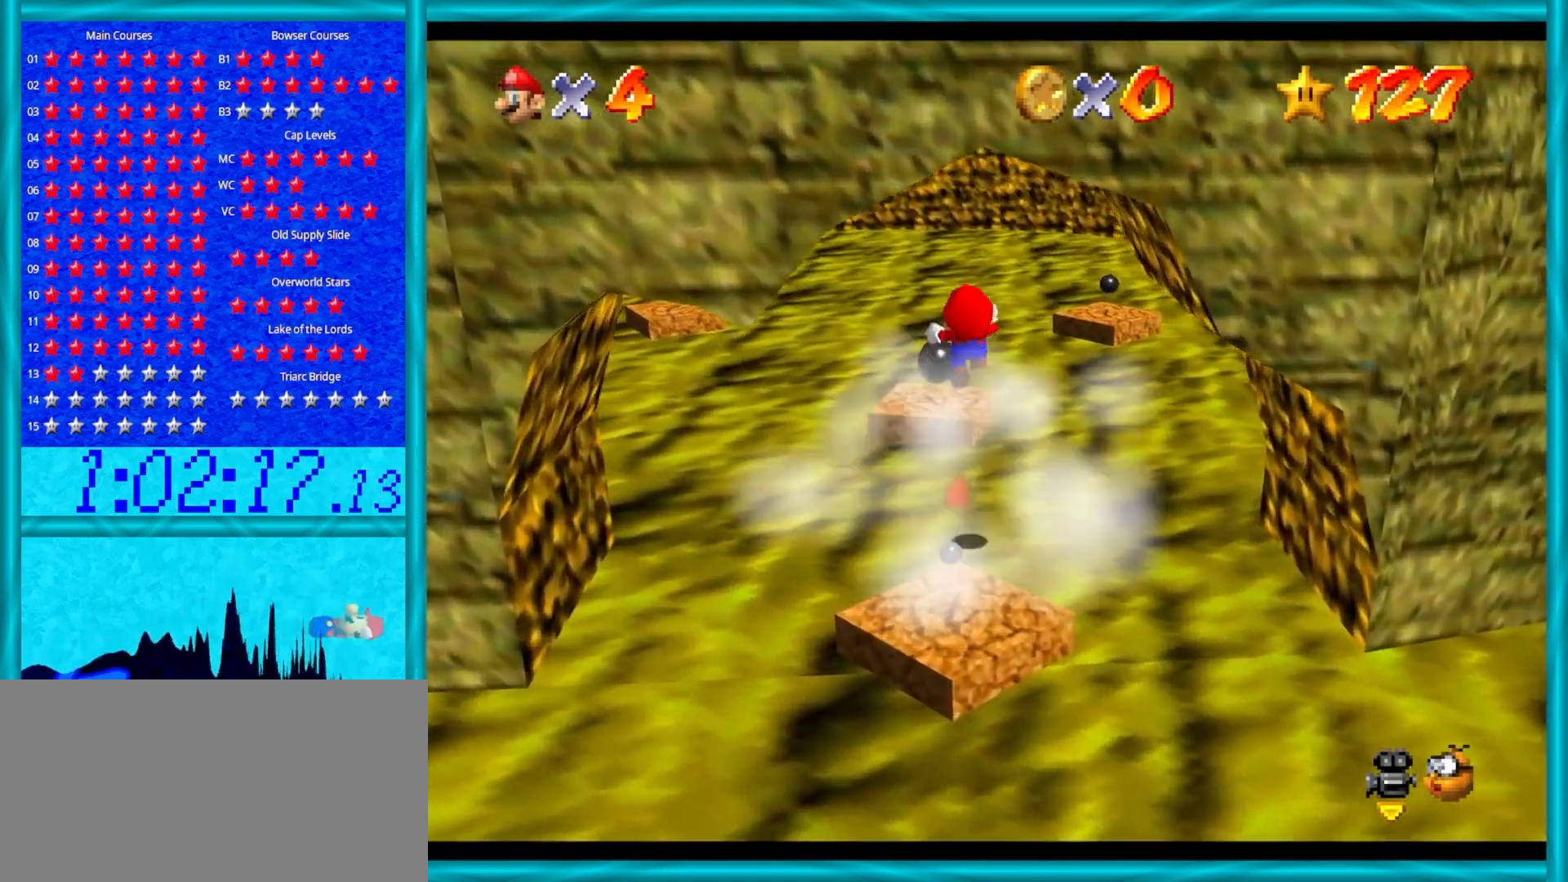
{"buttons": [], "left_stick": "down", "events": [[67, "left_stick", "down"], [200, "Z", "up"], [267, "left_stick", "up-right"], [350, "left_stick", "down"]]}
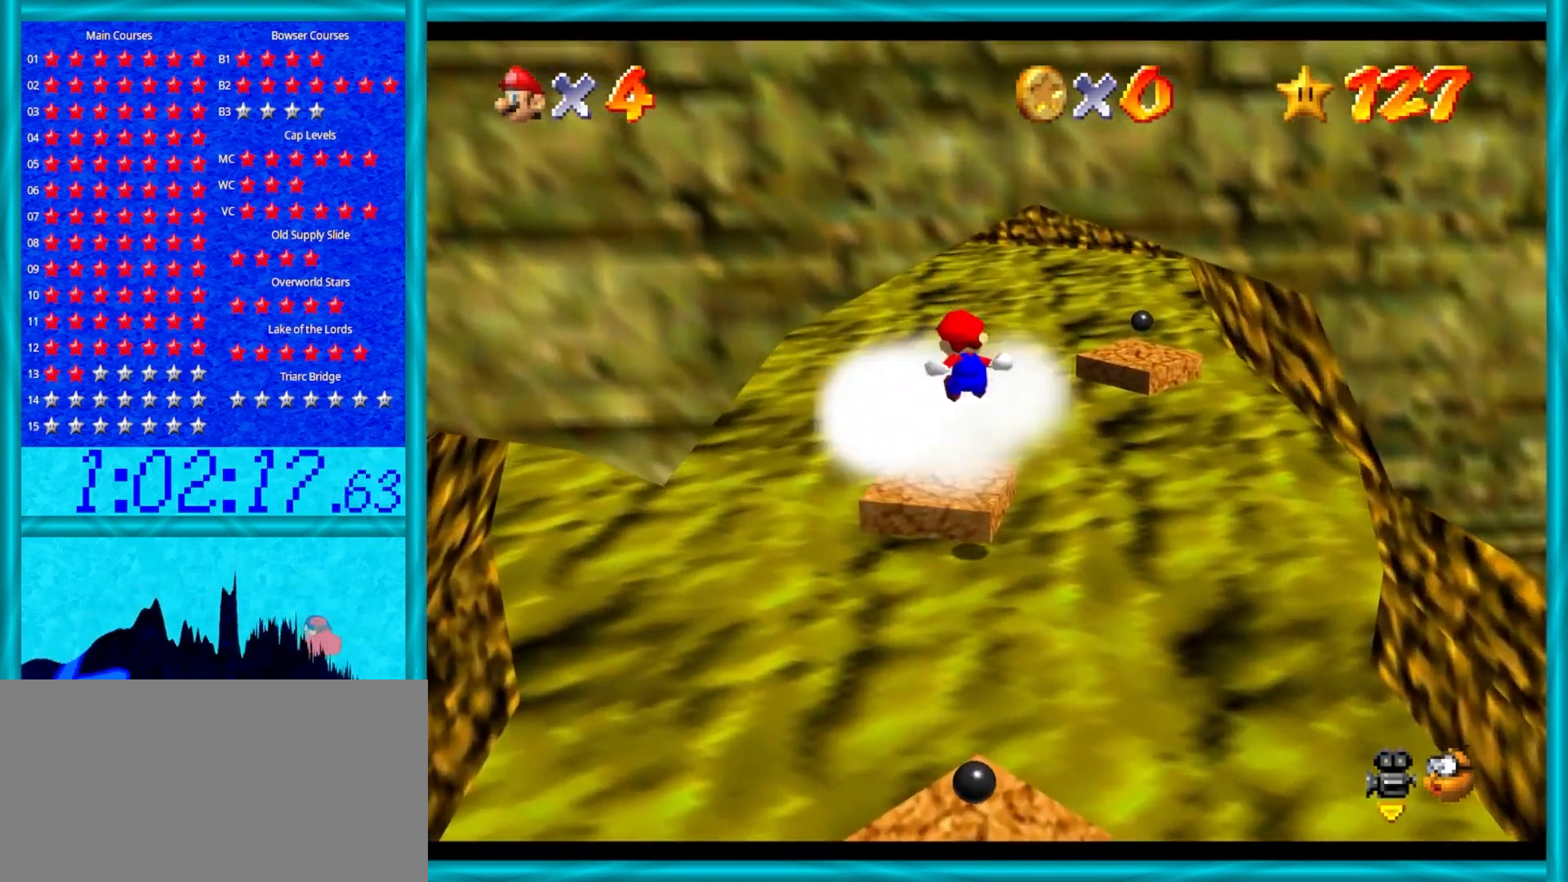
{"buttons": ["C_LEFT"], "left_stick": "center", "events": [[67, "left_stick", "up-right"], [167, "left_stick", "center"], [467, "C_LEFT", "down"]]}
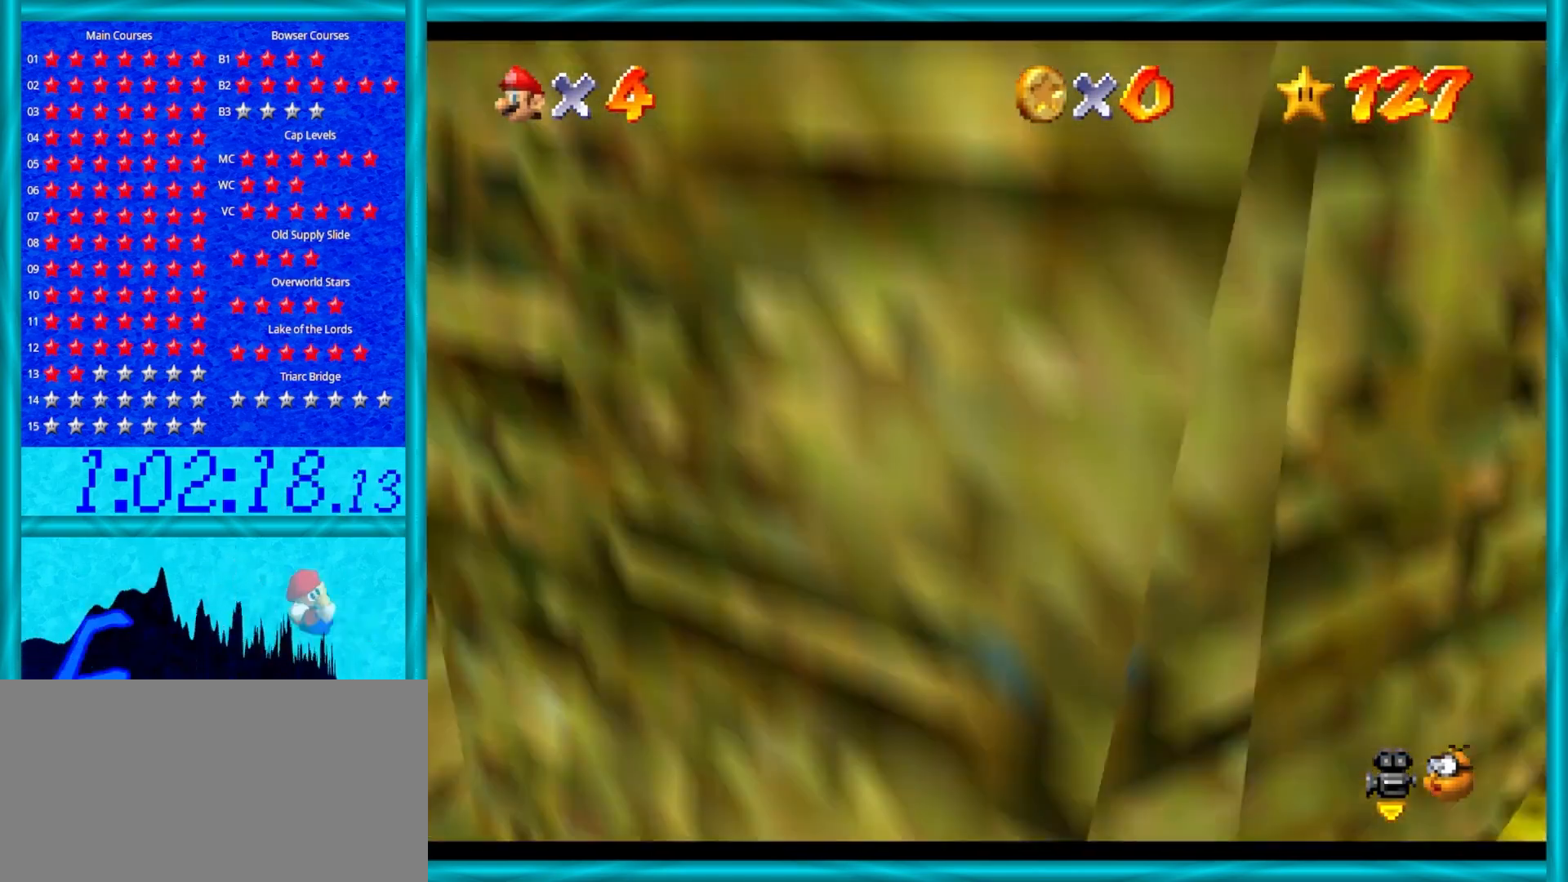
{"buttons": [], "left_stick": "center", "events": [[50, "C_LEFT", "up"], [250, "C_UP", "down"], [417, "C_UP", "up"]]}
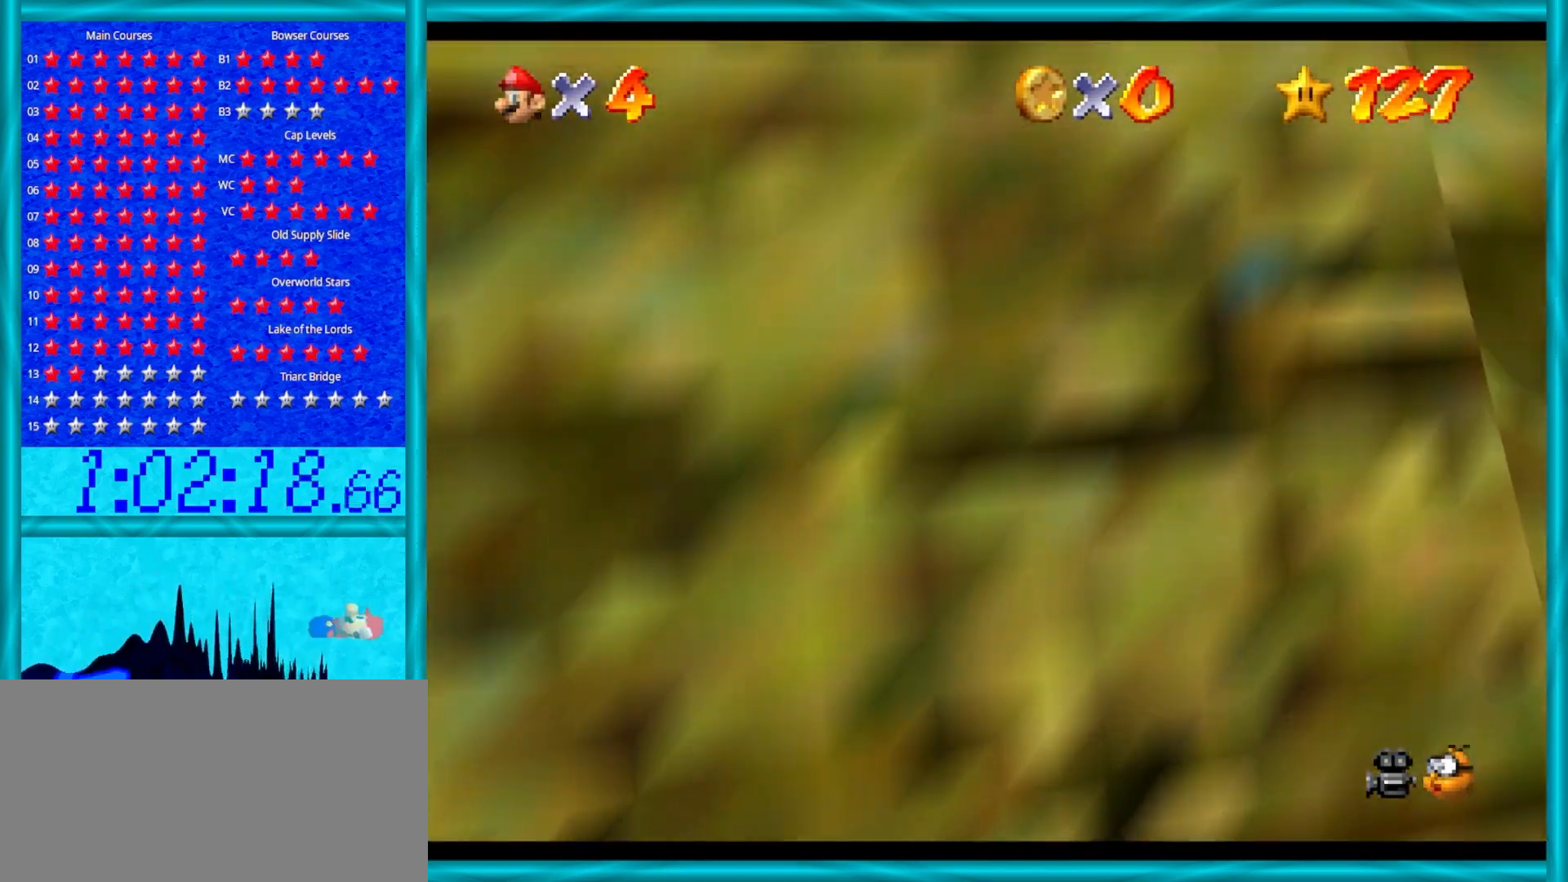
{"buttons": ["A"], "left_stick": "down", "events": [[267, "left_stick", "up"], [333, "left_stick", "center"], [450, "A", "down"], [500, "left_stick", "down"]]}
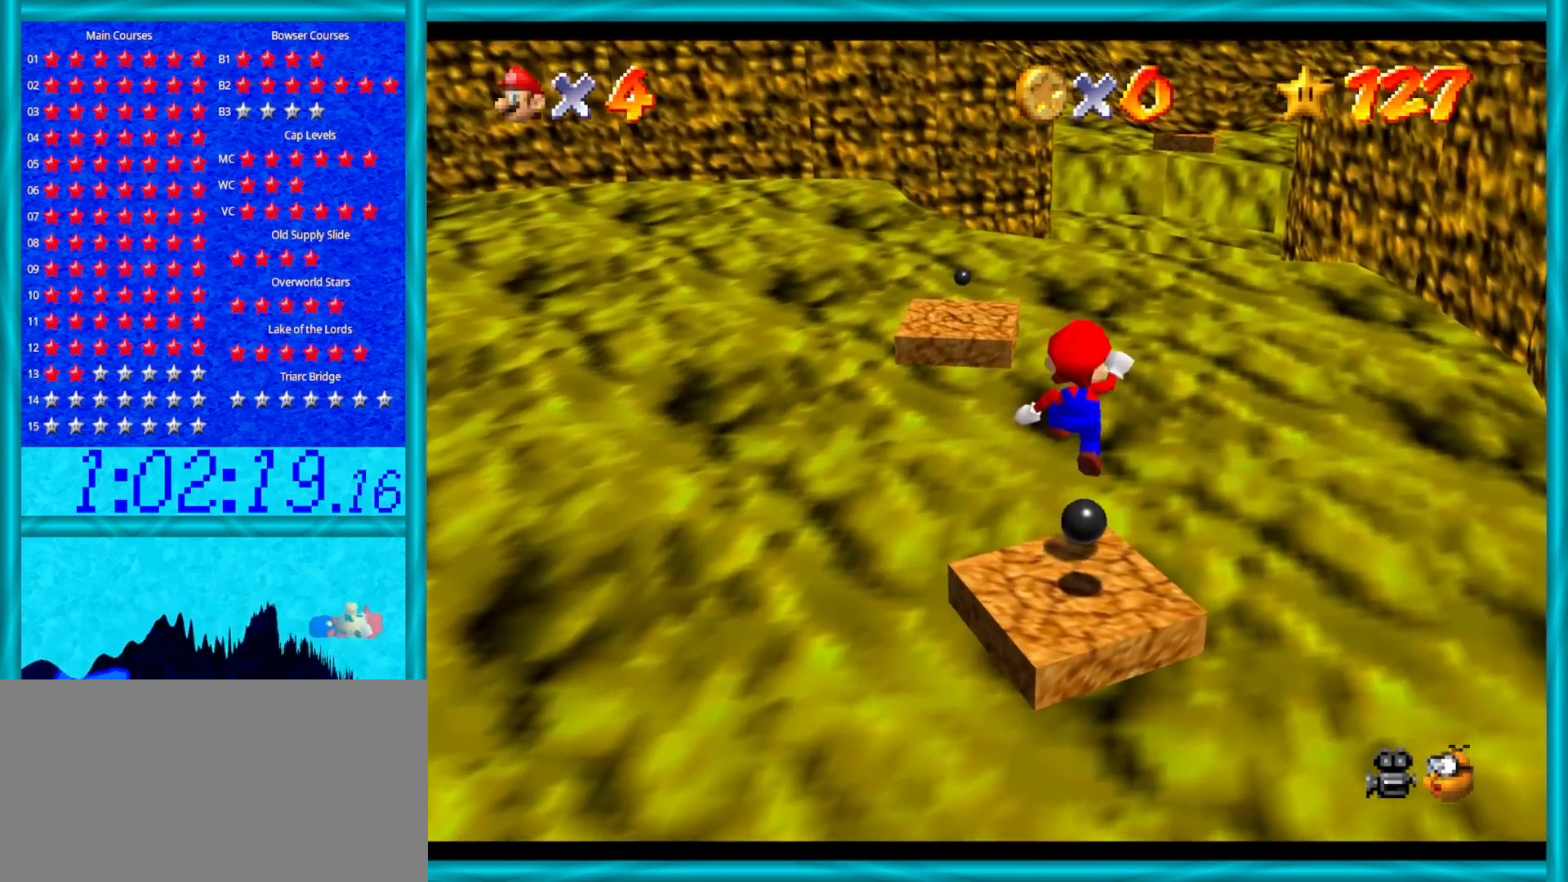
{"buttons": [], "left_stick": "center", "events": [[33, "A", "up"], [283, "left_stick", "center"]]}
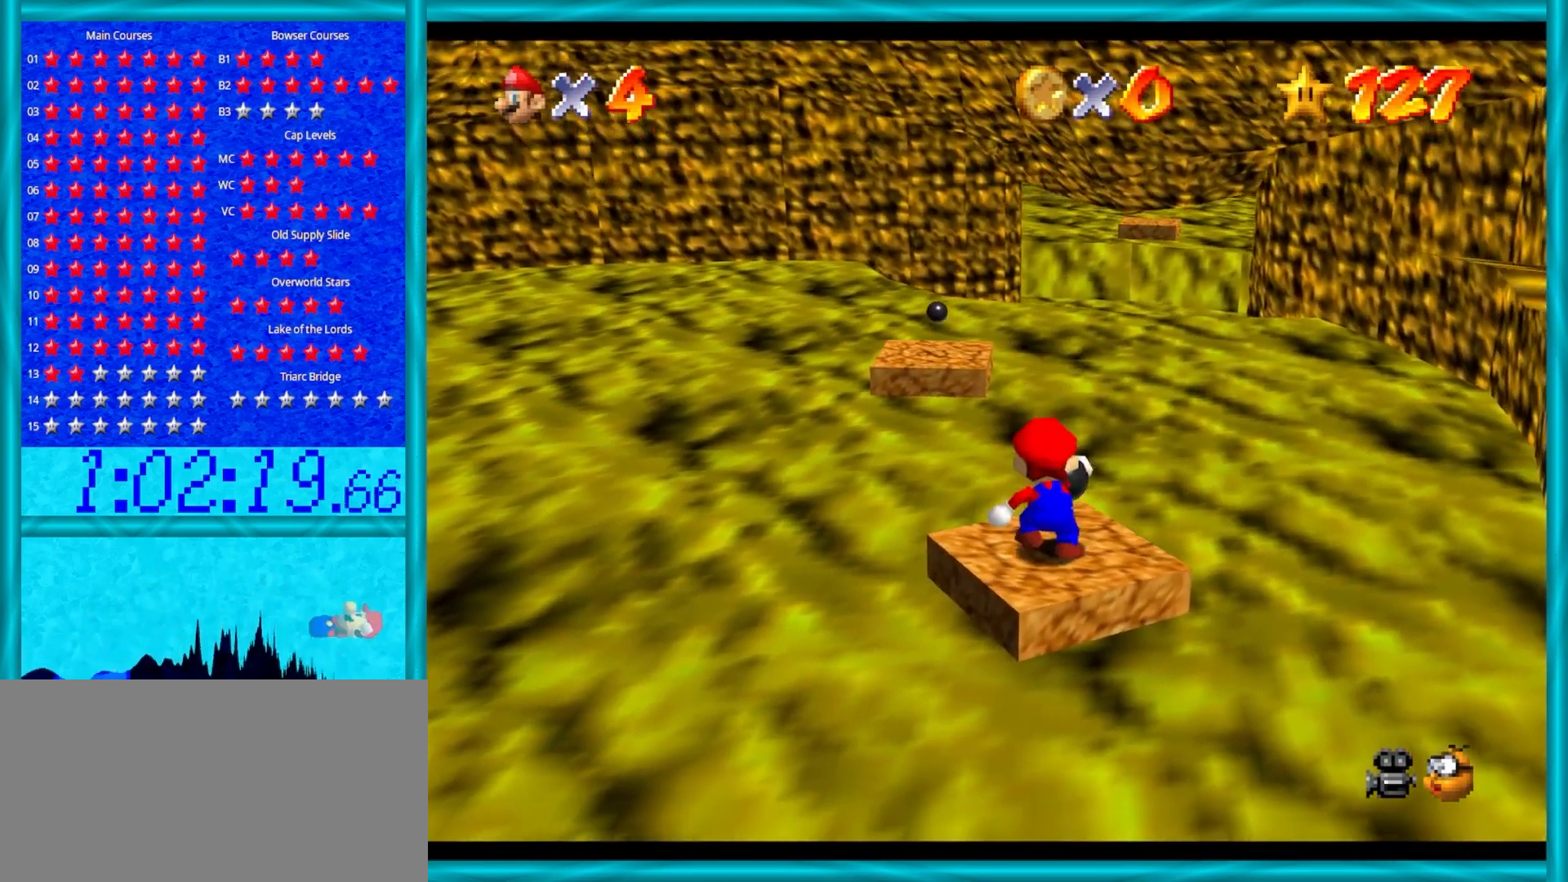
{"buttons": ["Z"], "left_stick": "up", "events": [[117, "left_stick", "up"], [450, "Z", "down"]]}
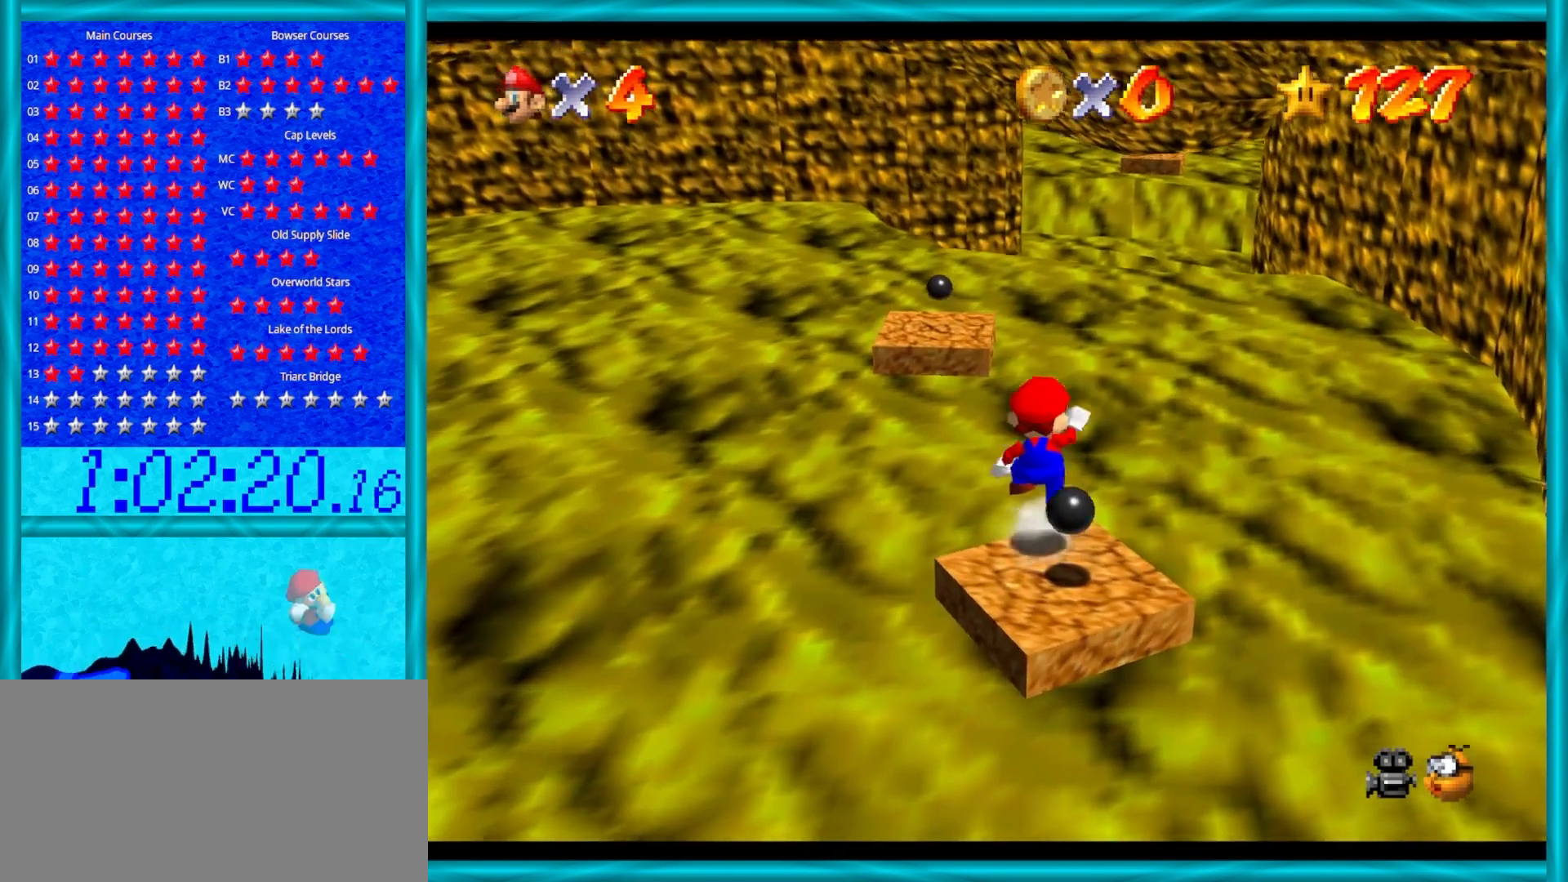
{"buttons": ["A"], "left_stick": "down", "events": [[33, "A", "down"], [483, "Z", "up"], [500, "left_stick", "down"]]}
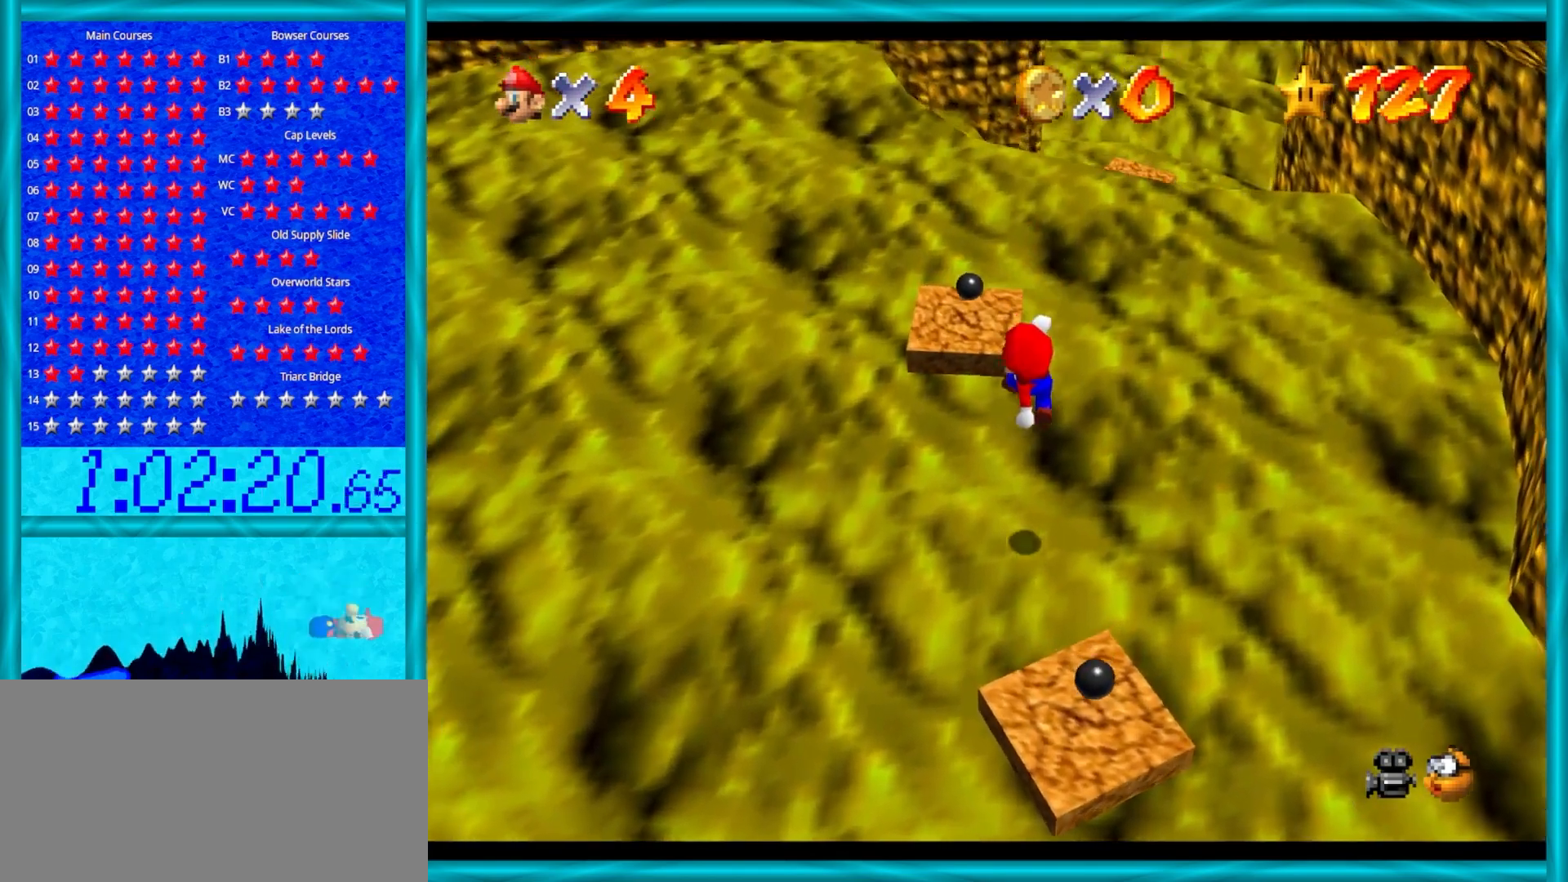
{"buttons": [], "left_stick": "down", "events": [[133, "B", "down"], [167, "left_stick", "up-left"], [333, "B", "up"], [417, "A", "up"], [467, "left_stick", "down"]]}
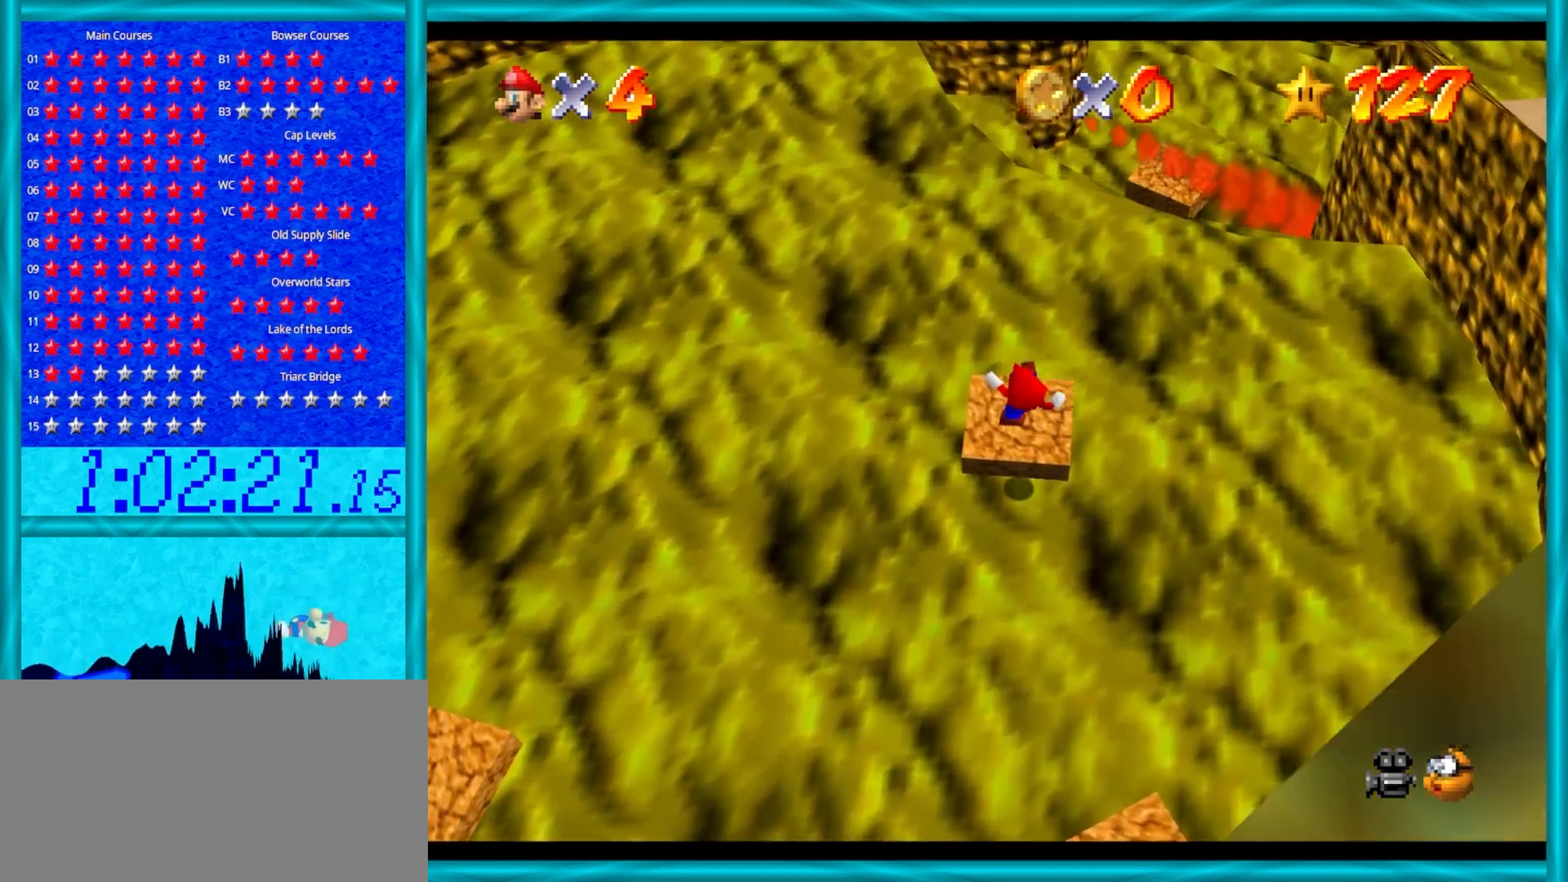
{"buttons": [], "left_stick": "center", "events": [[100, "left_stick", "center"]]}
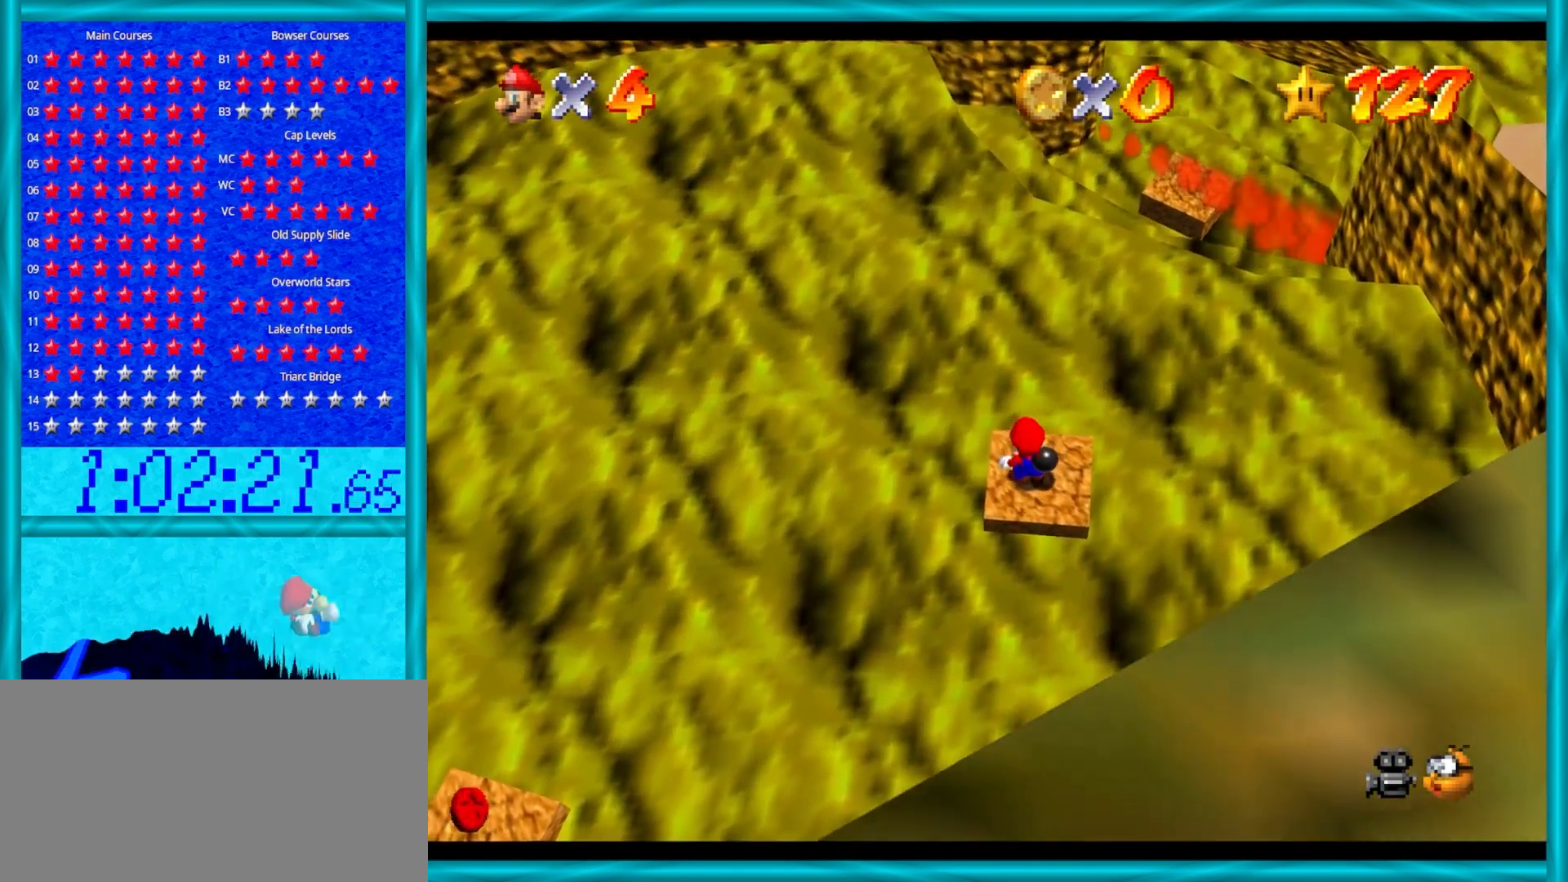
{"buttons": ["R1"], "left_stick": "center", "events": [[50, "left_stick", "up"], [117, "left_stick", "center"], [250, "R1", "down"], [350, "R1", "up"], [450, "R1", "down"]]}
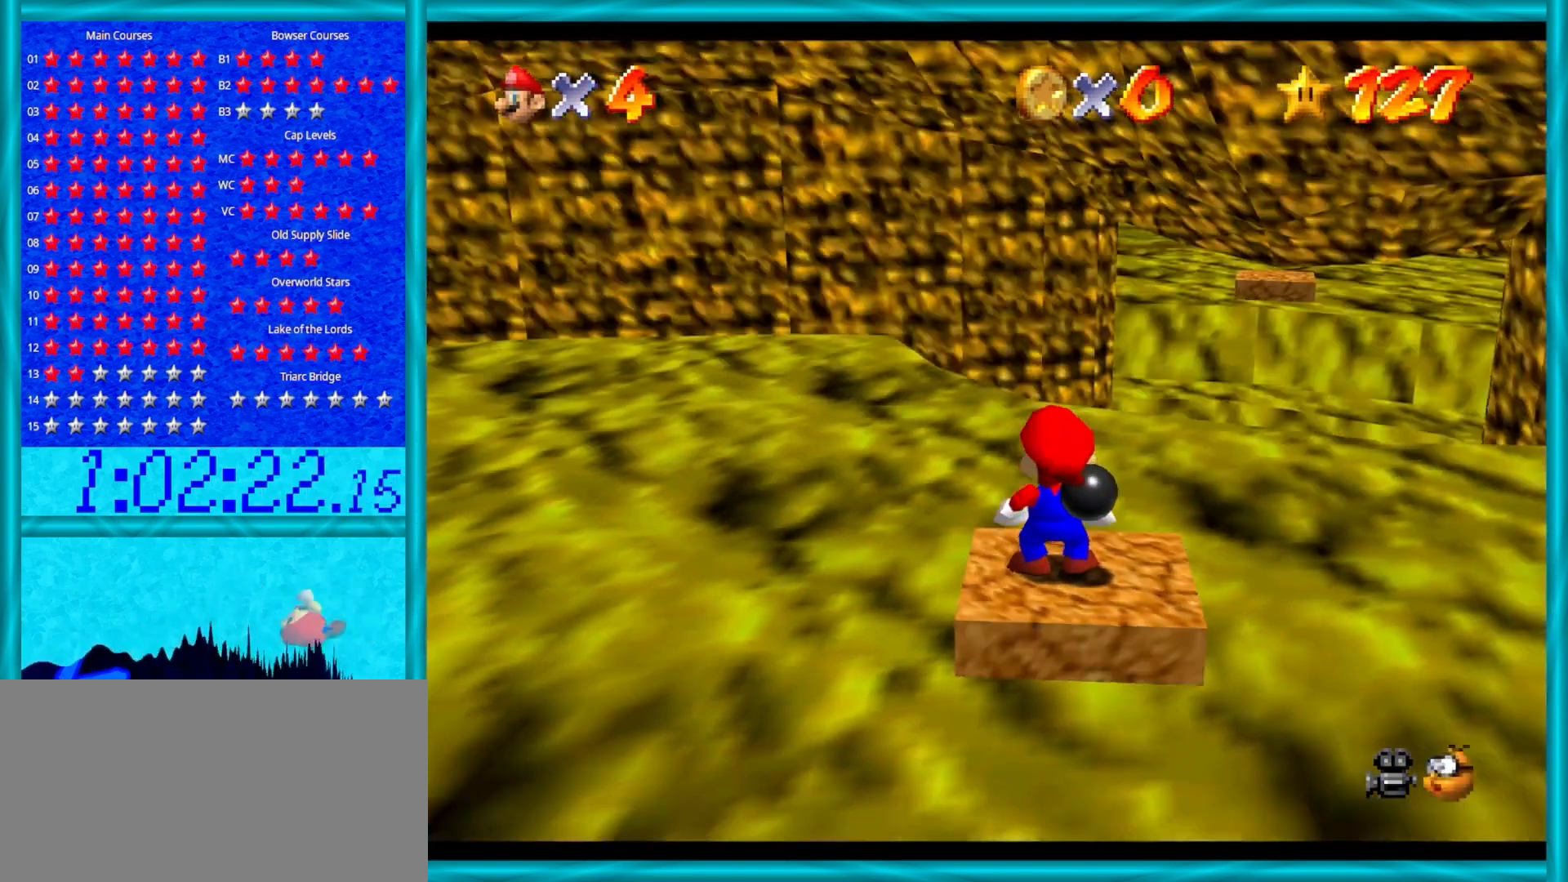
{"buttons": [], "left_stick": "down", "events": [[50, "R1", "up"], [200, "left_stick", "up-right"], [233, "A", "down"], [267, "left_stick", "center"], [333, "A", "up"], [333, "left_stick", "down"]]}
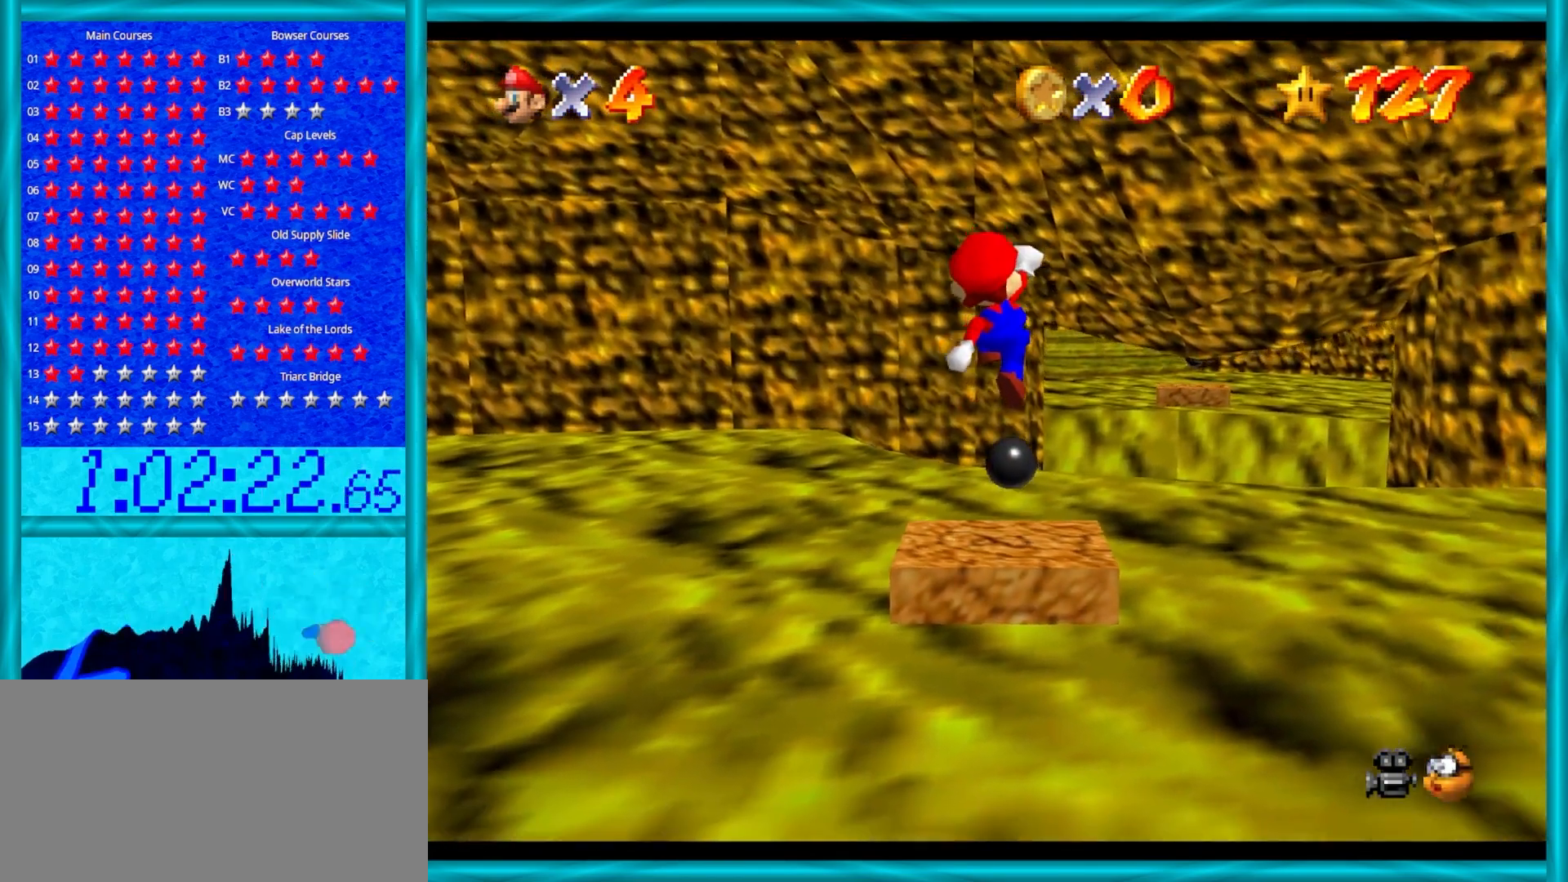
{"buttons": [], "left_stick": "up-right", "events": [[50, "left_stick", "center"], [400, "left_stick", "up-right"]]}
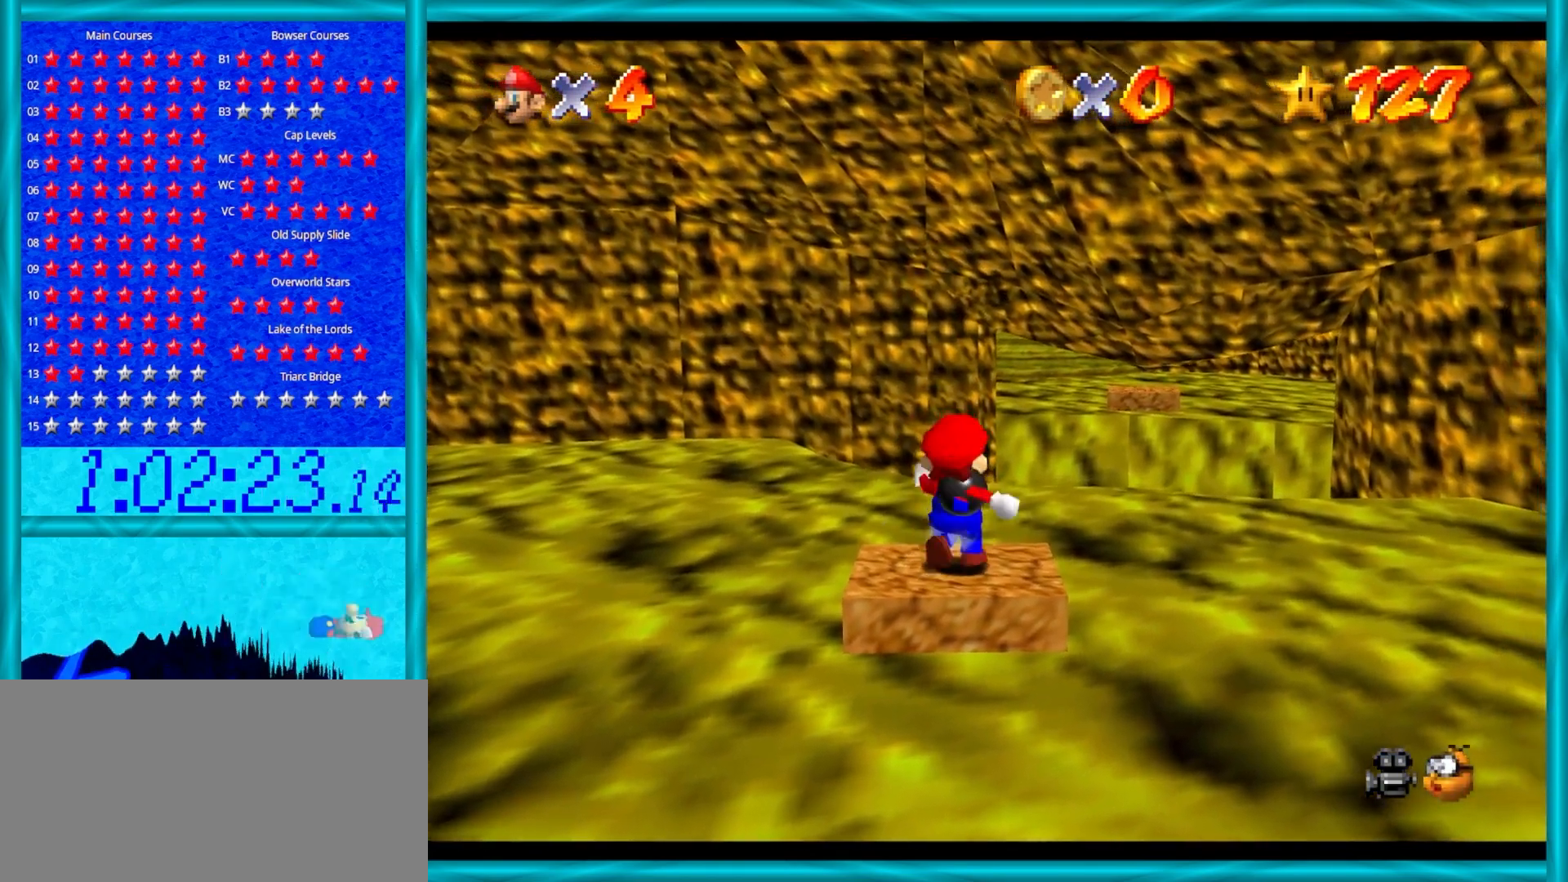
{"buttons": ["A", "Z"], "left_stick": "up", "events": [[150, "left_stick", "up"], [183, "Z", "down"], [267, "A", "down"]]}
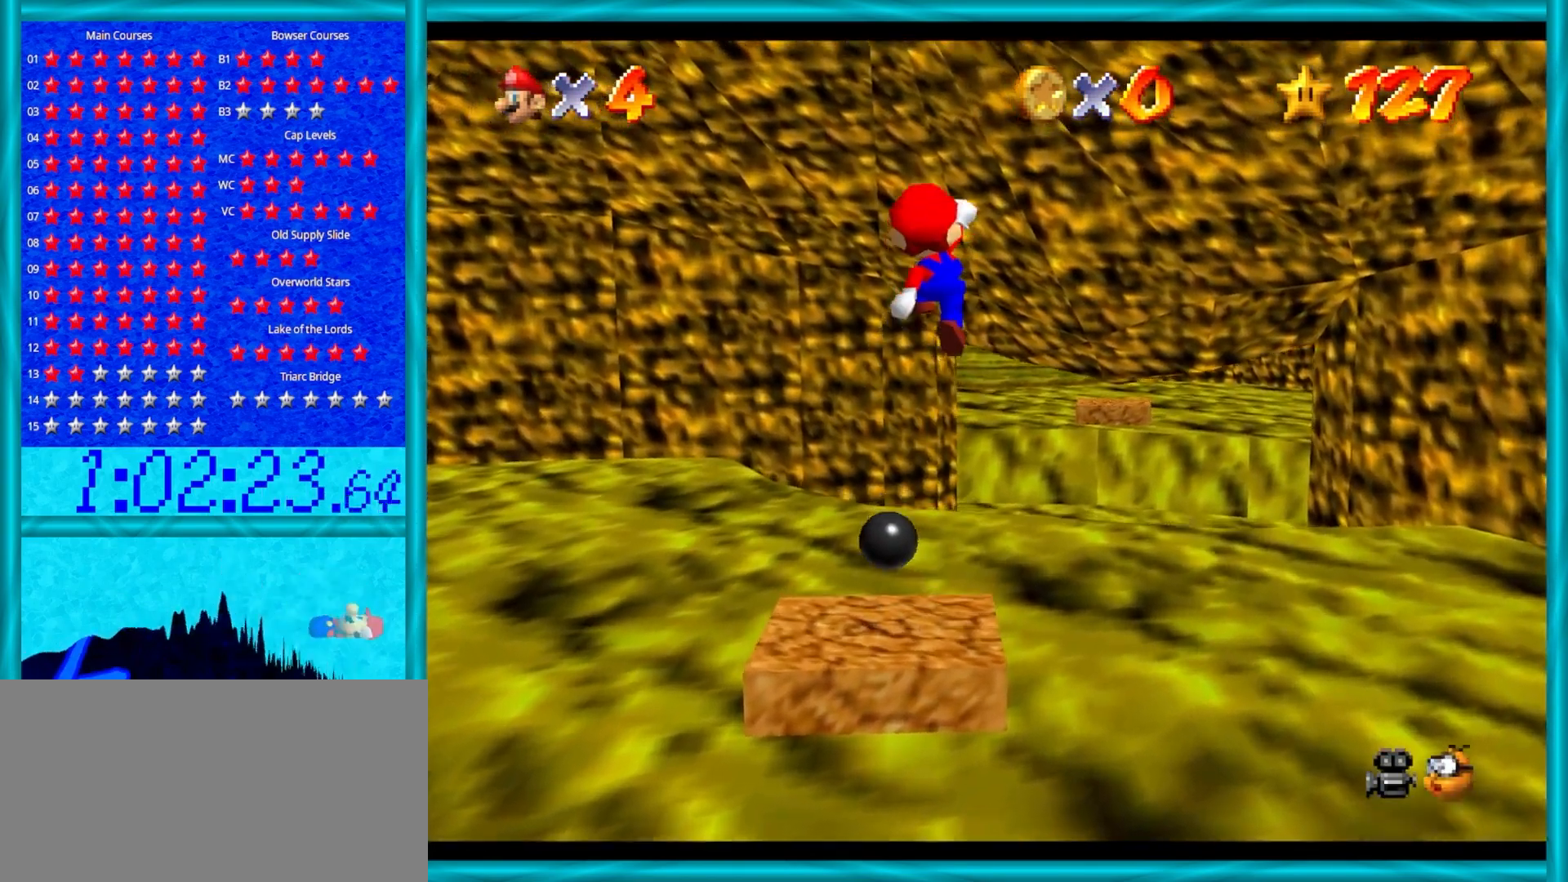
{"buttons": ["A", "B"], "left_stick": "up", "events": [[283, "Z", "up"], [317, "left_stick", "down"], [400, "B", "down"], [400, "left_stick", "up"]]}
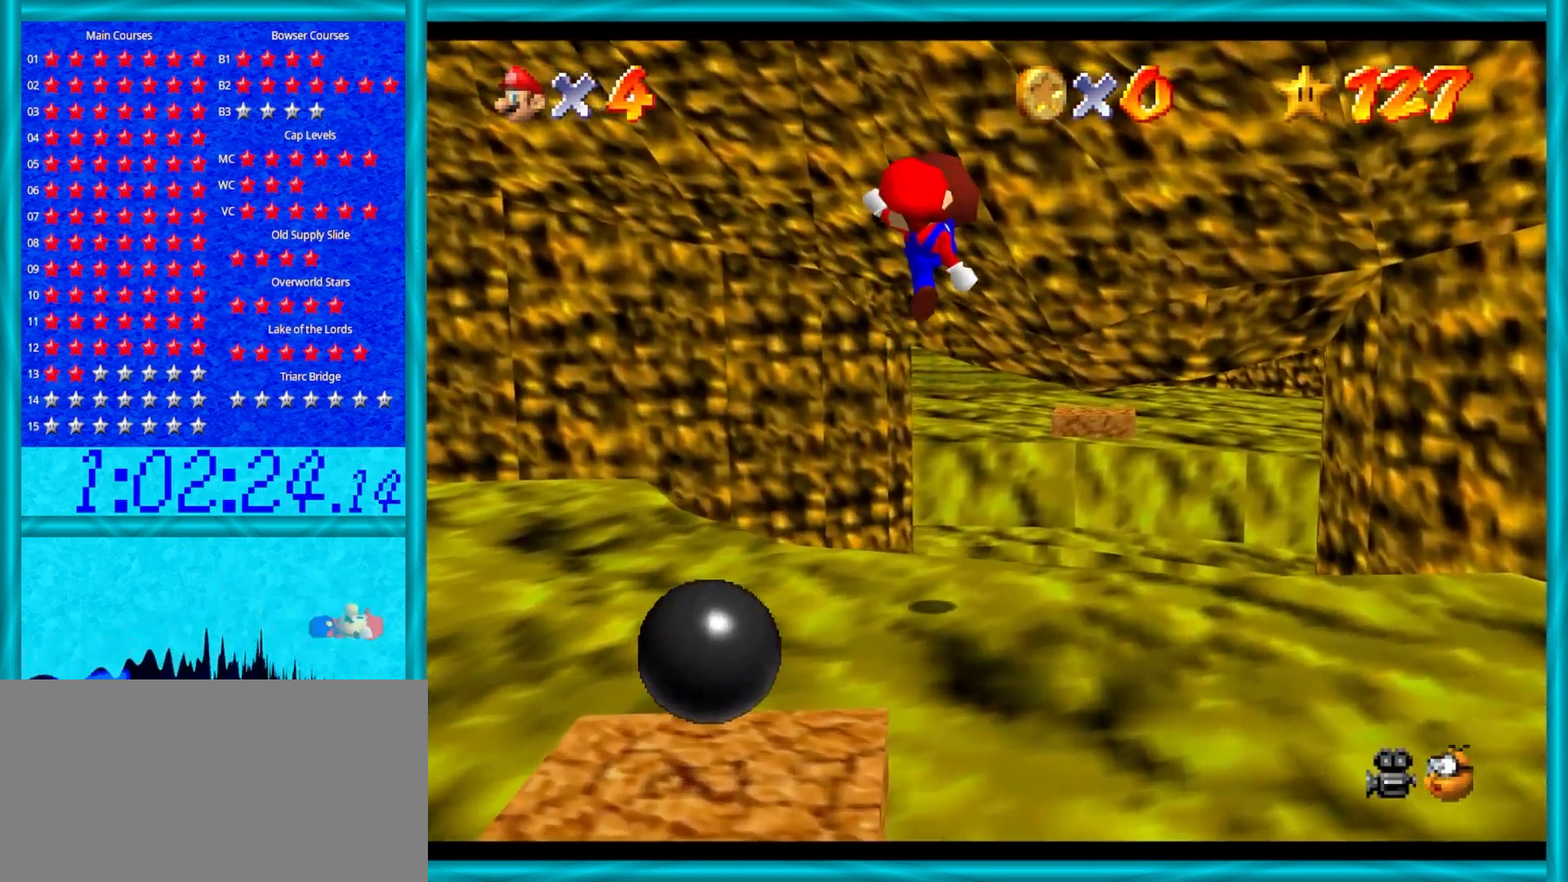
{"buttons": [], "left_stick": "up-right", "events": [[117, "B", "up"], [217, "left_stick", "up-right"], [317, "A", "up"]]}
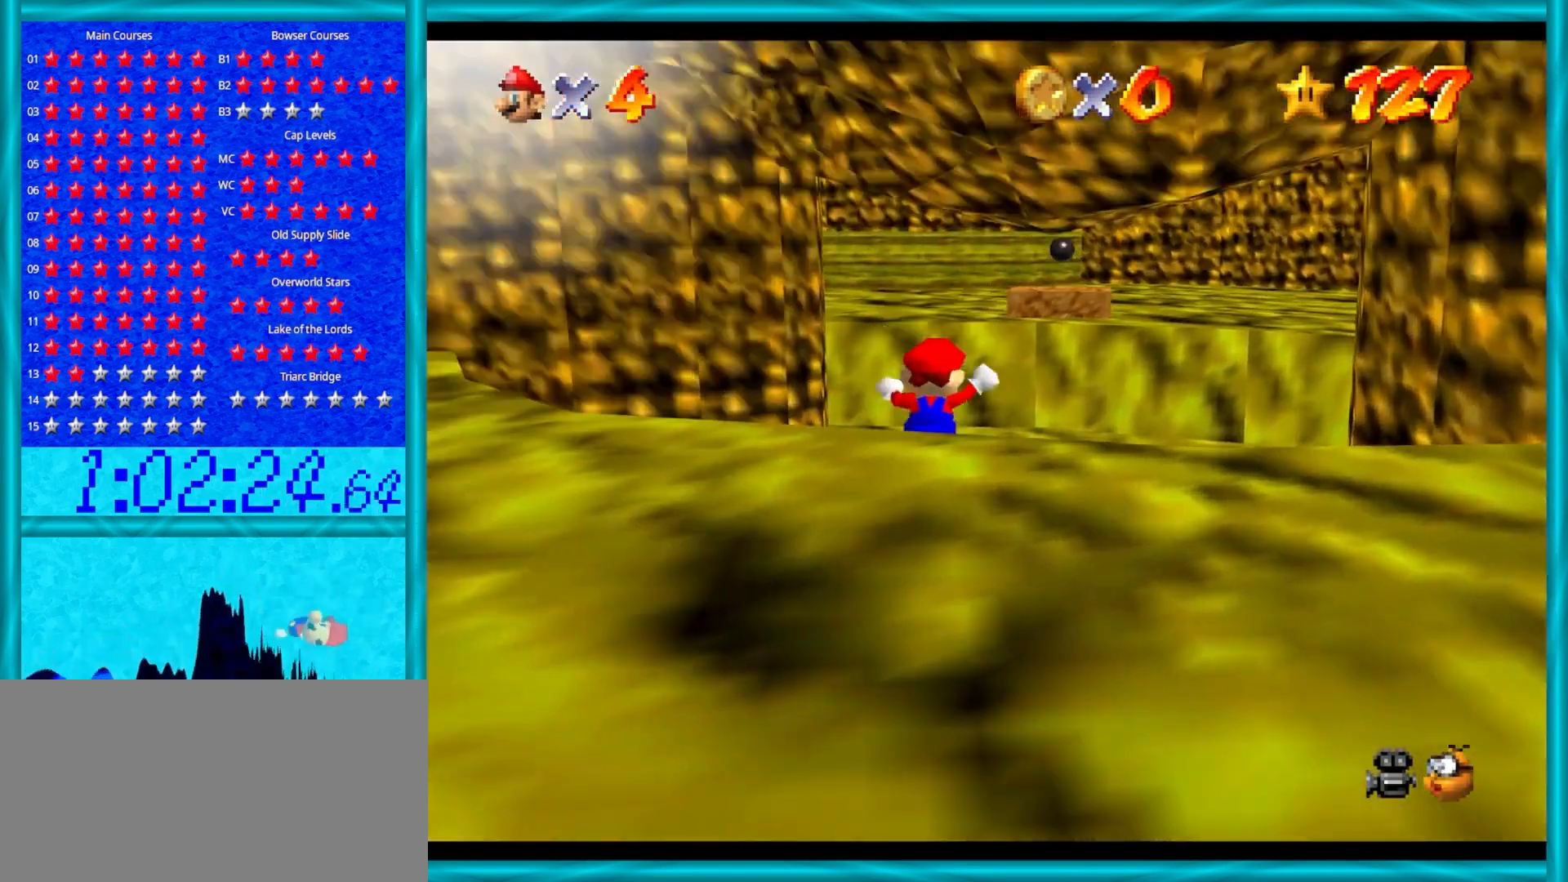
{"buttons": ["A"], "left_stick": "up-right", "events": [[267, "A", "down"]]}
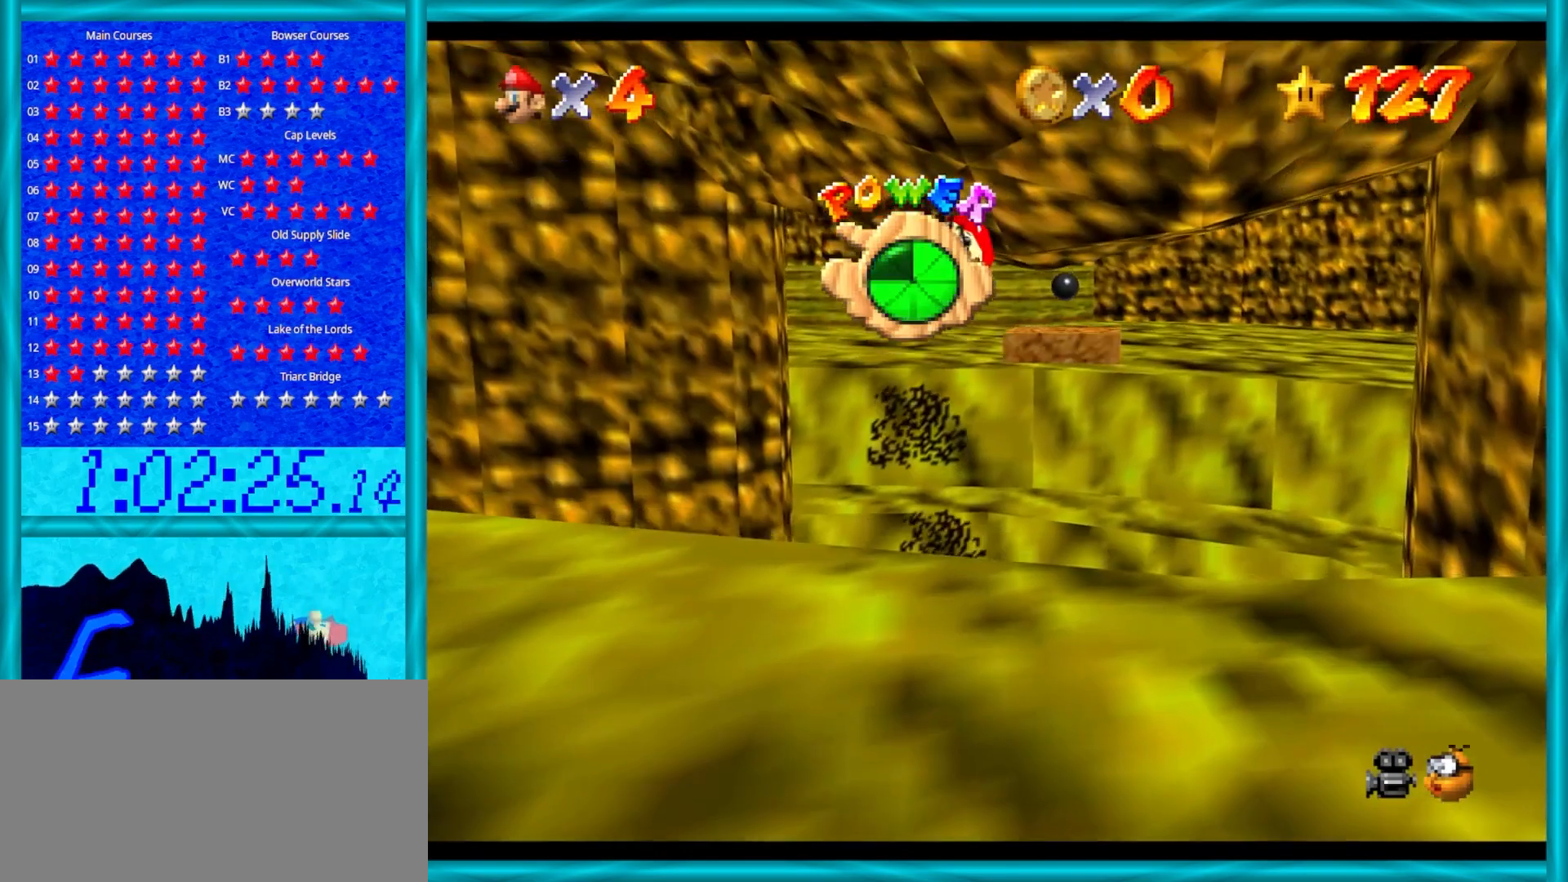
{"buttons": [], "left_stick": "center", "events": [[83, "left_stick", "up"], [117, "A", "up"], [383, "left_stick", "center"]]}
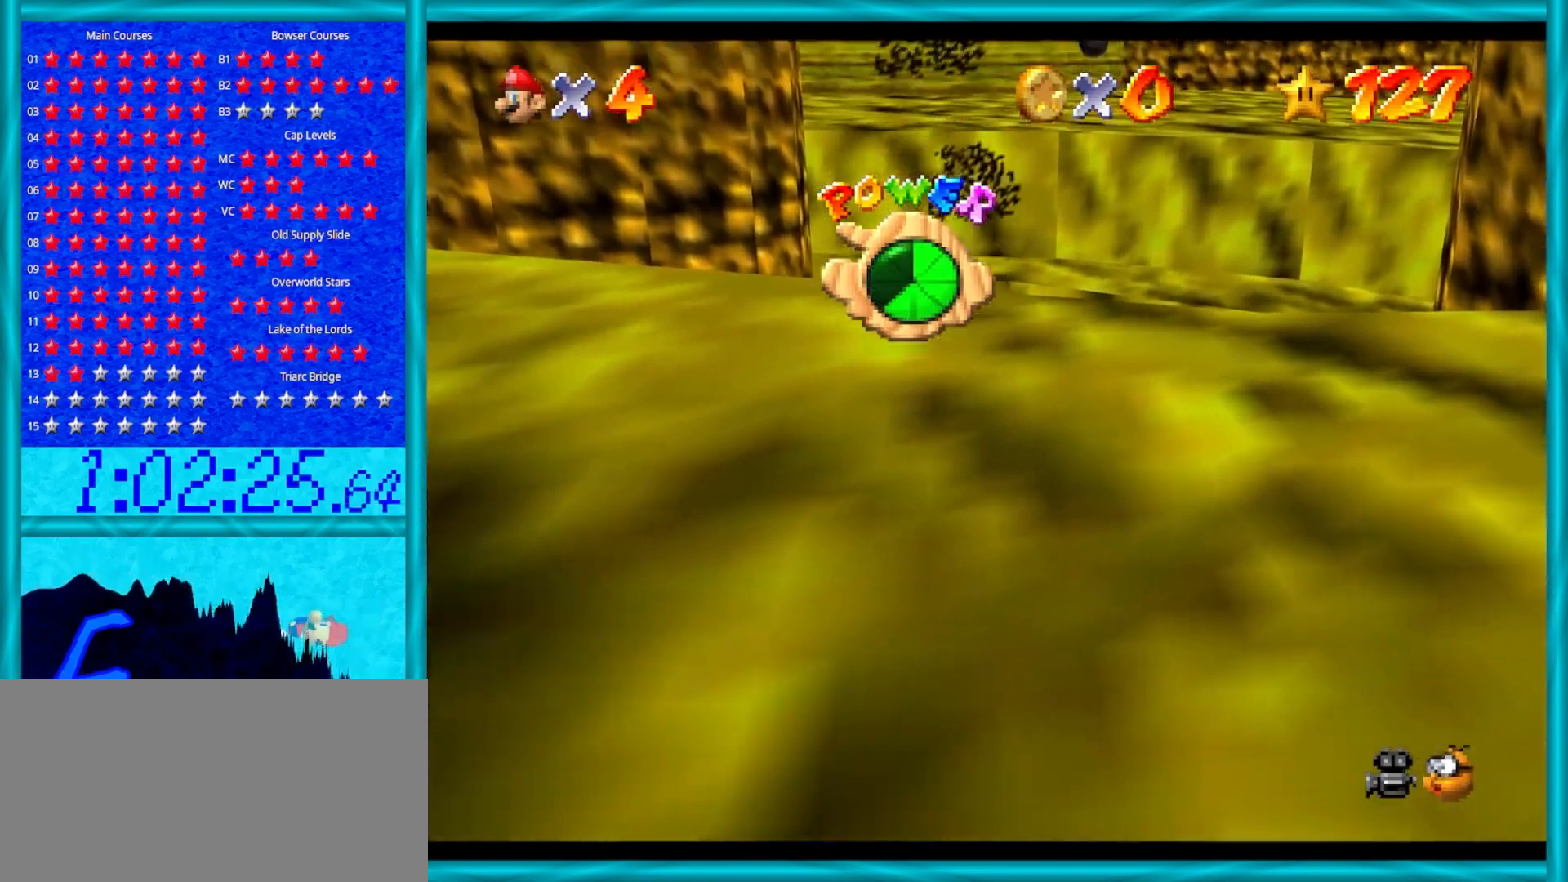
{"buttons": ["A"], "left_stick": "center", "events": [[383, "A", "down"]]}
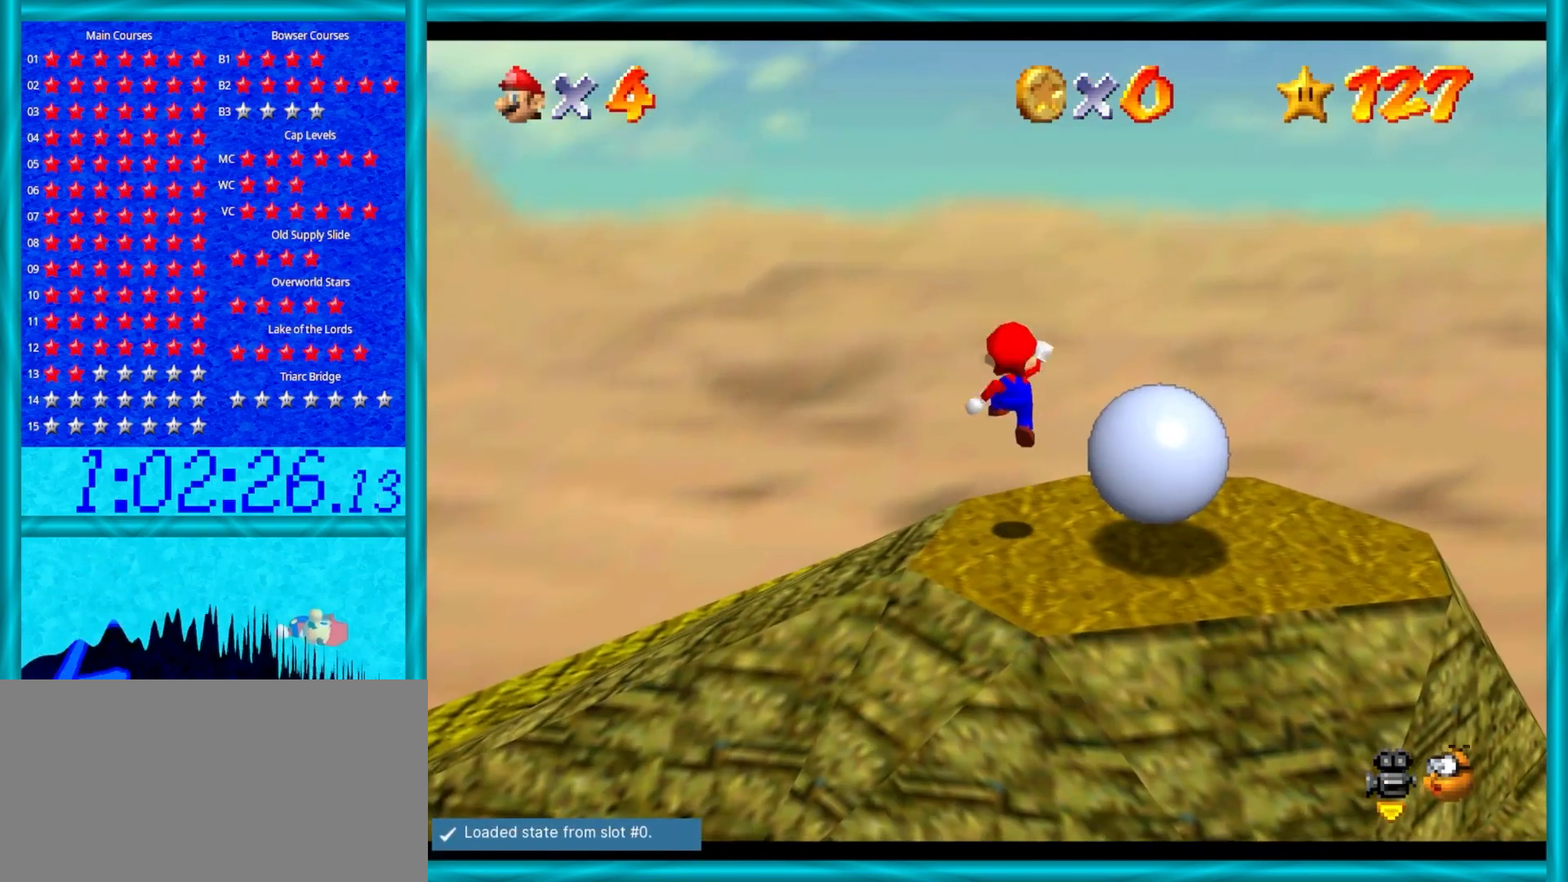
{"buttons": [], "left_stick": "center", "events": [[67, "A", "up"]]}
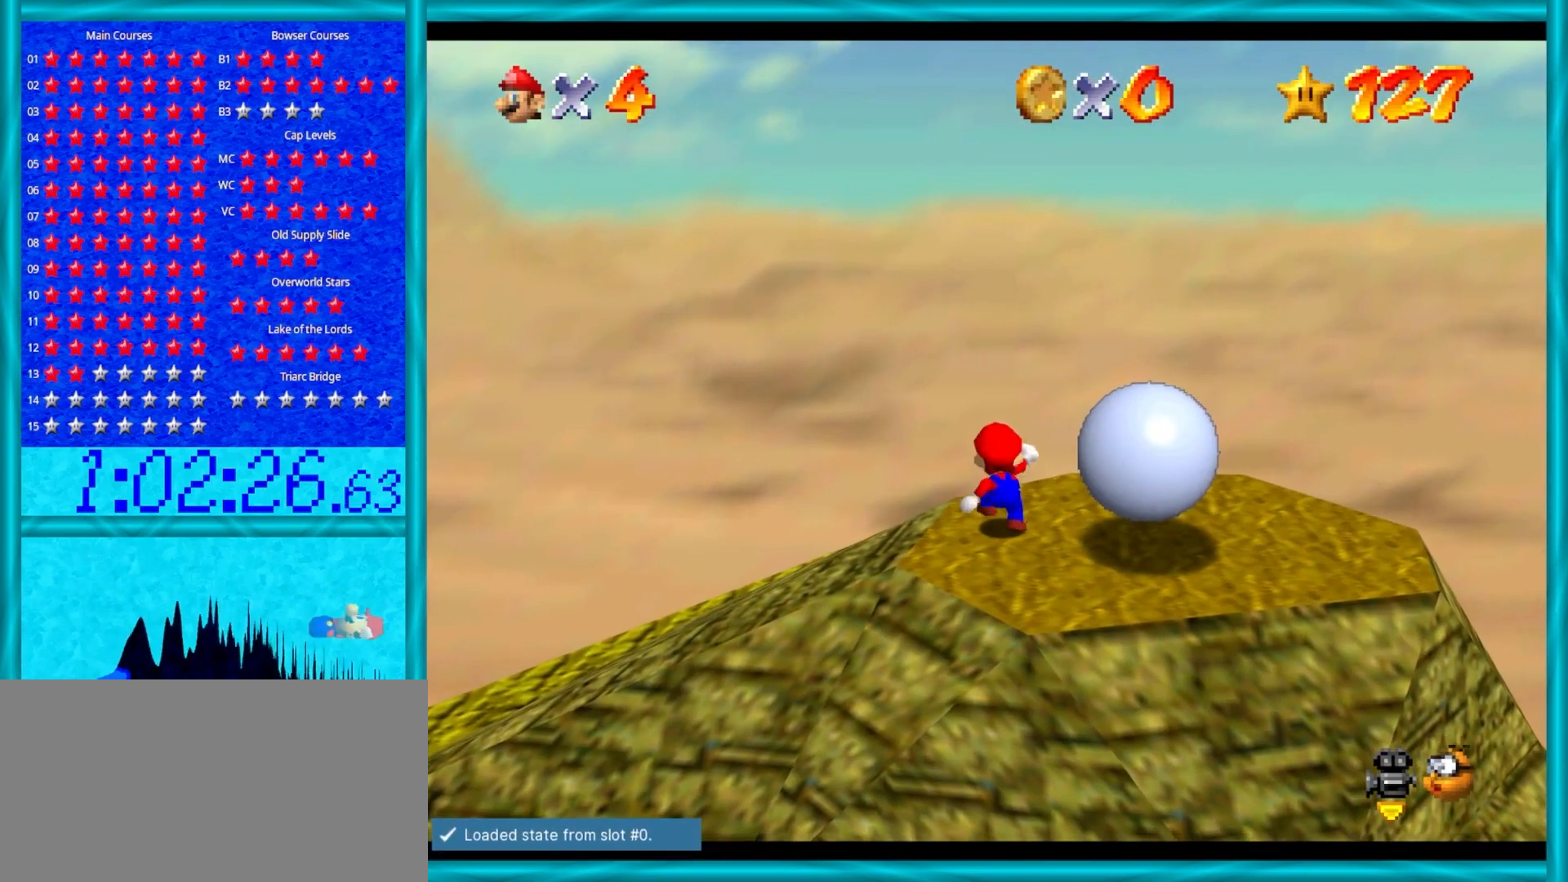
{"buttons": [], "left_stick": "center", "events": []}
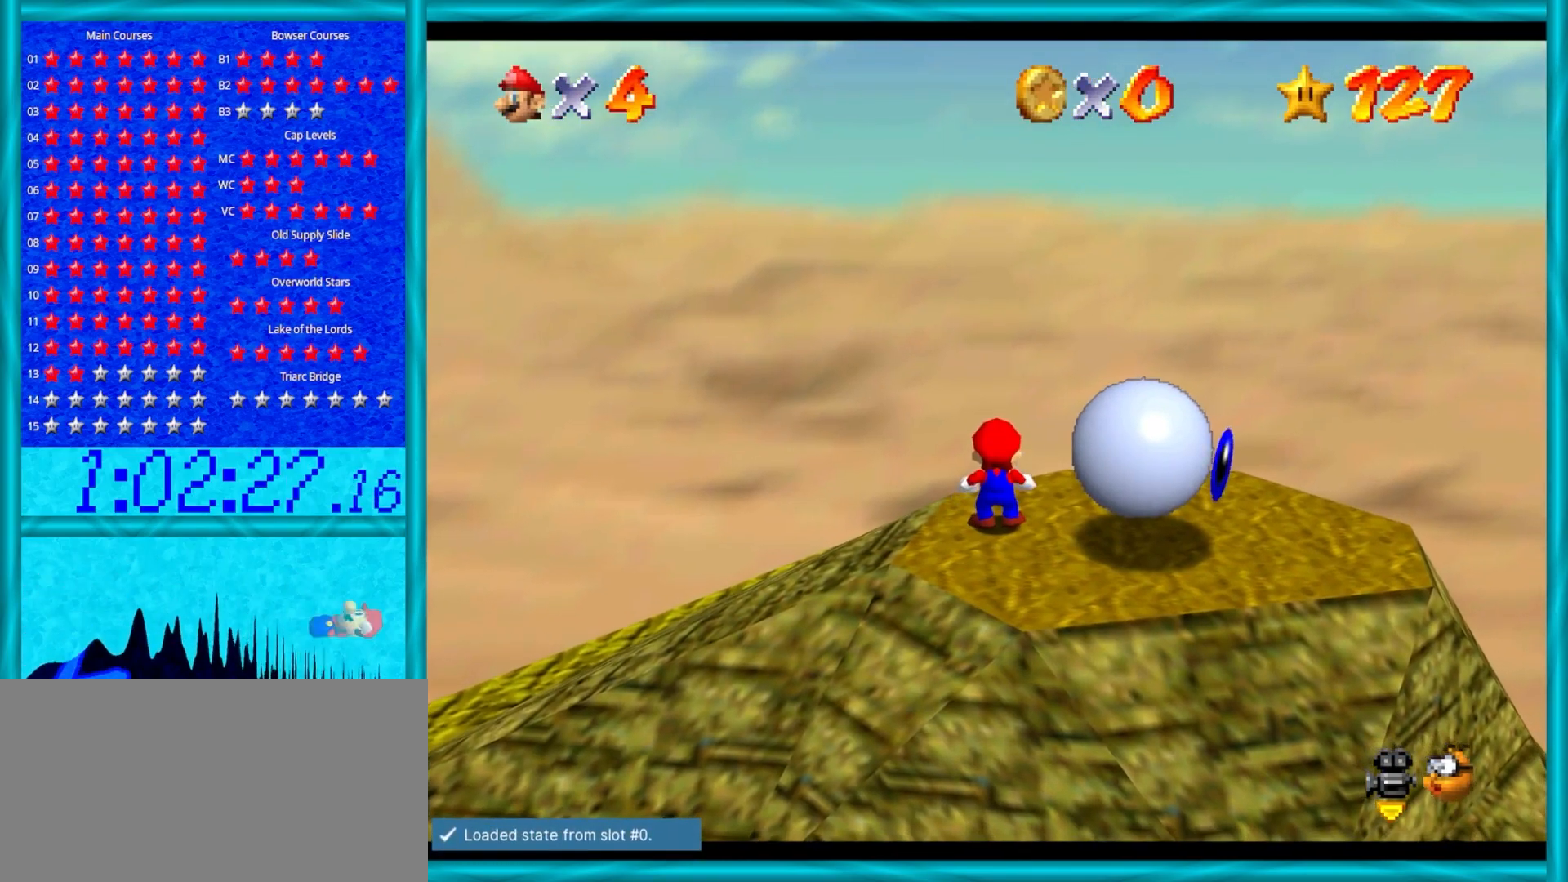
{"buttons": [], "left_stick": "up", "events": [[267, "left_stick", "right"], [333, "left_stick", "up"]]}
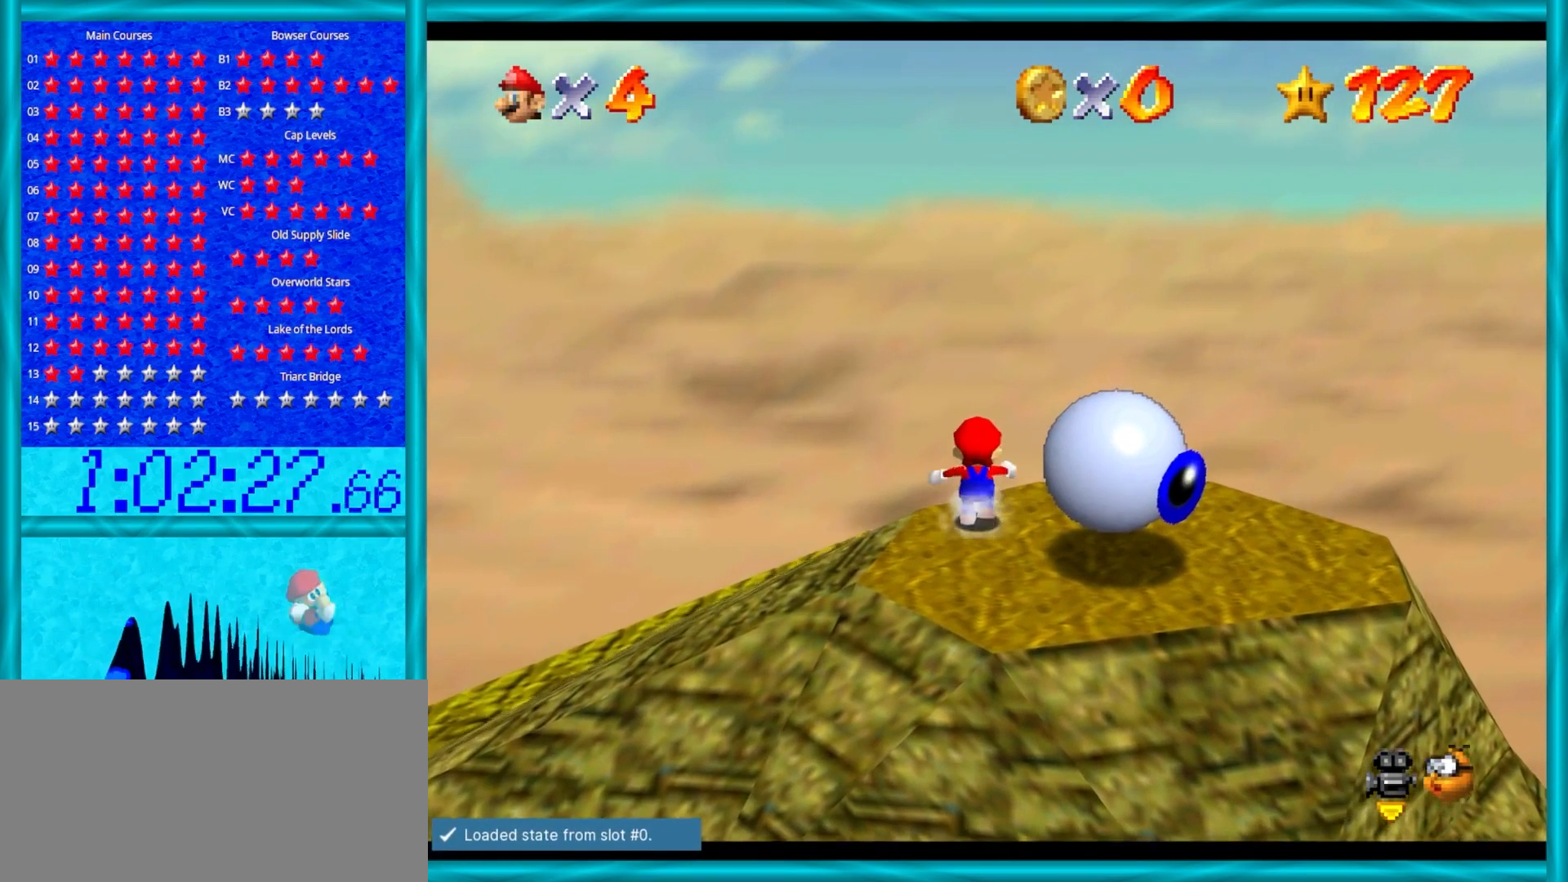
{"buttons": [], "left_stick": "up", "events": [[83, "C_UP", "down"], [217, "C_UP", "up"]]}
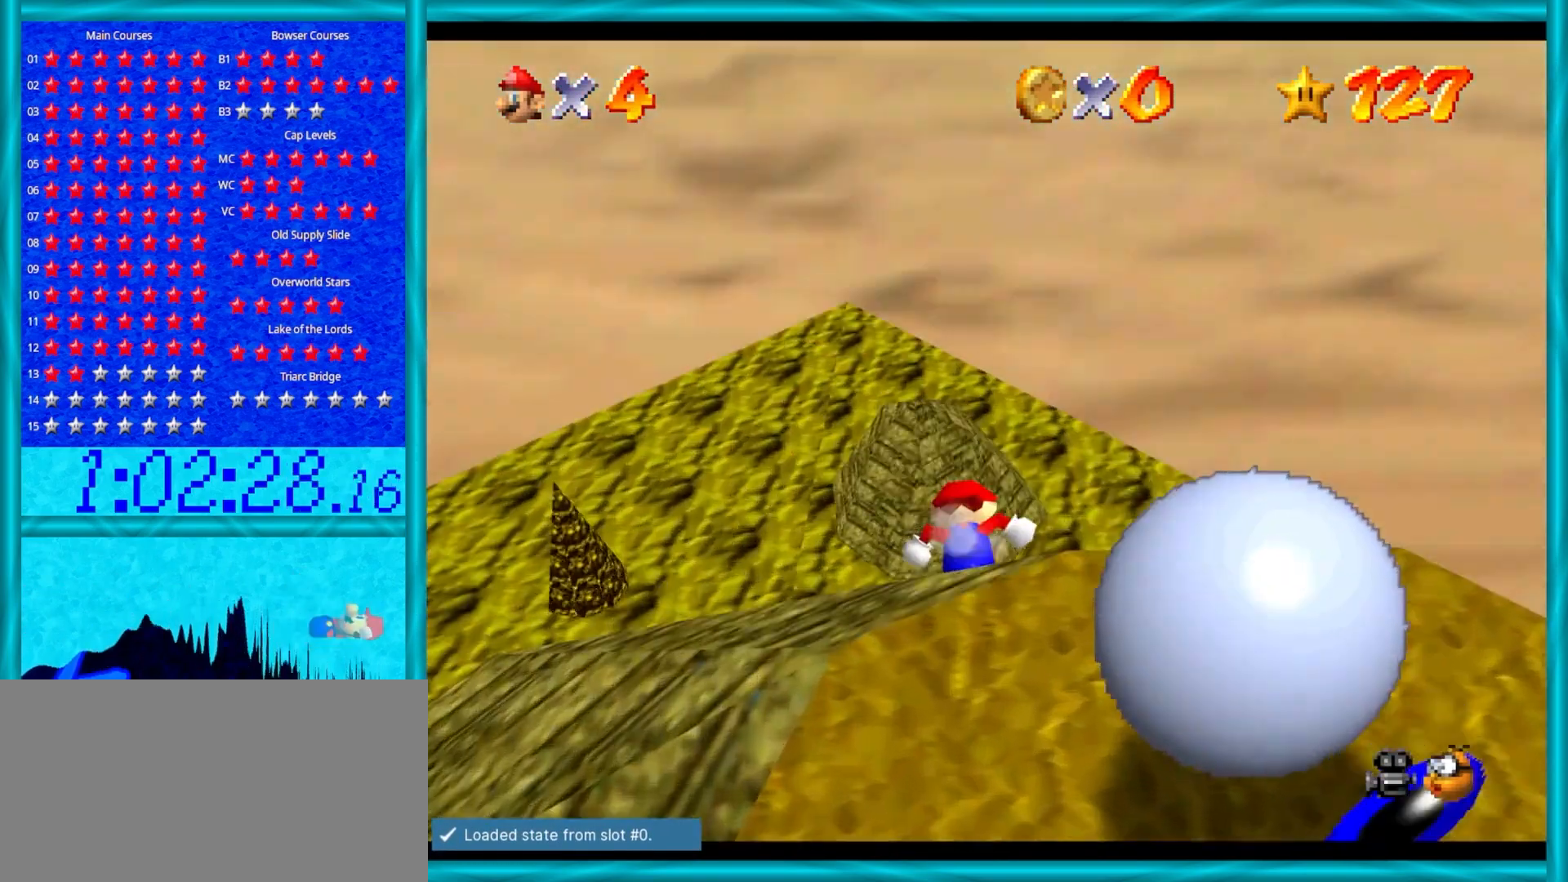
{"buttons": [], "left_stick": "up", "events": []}
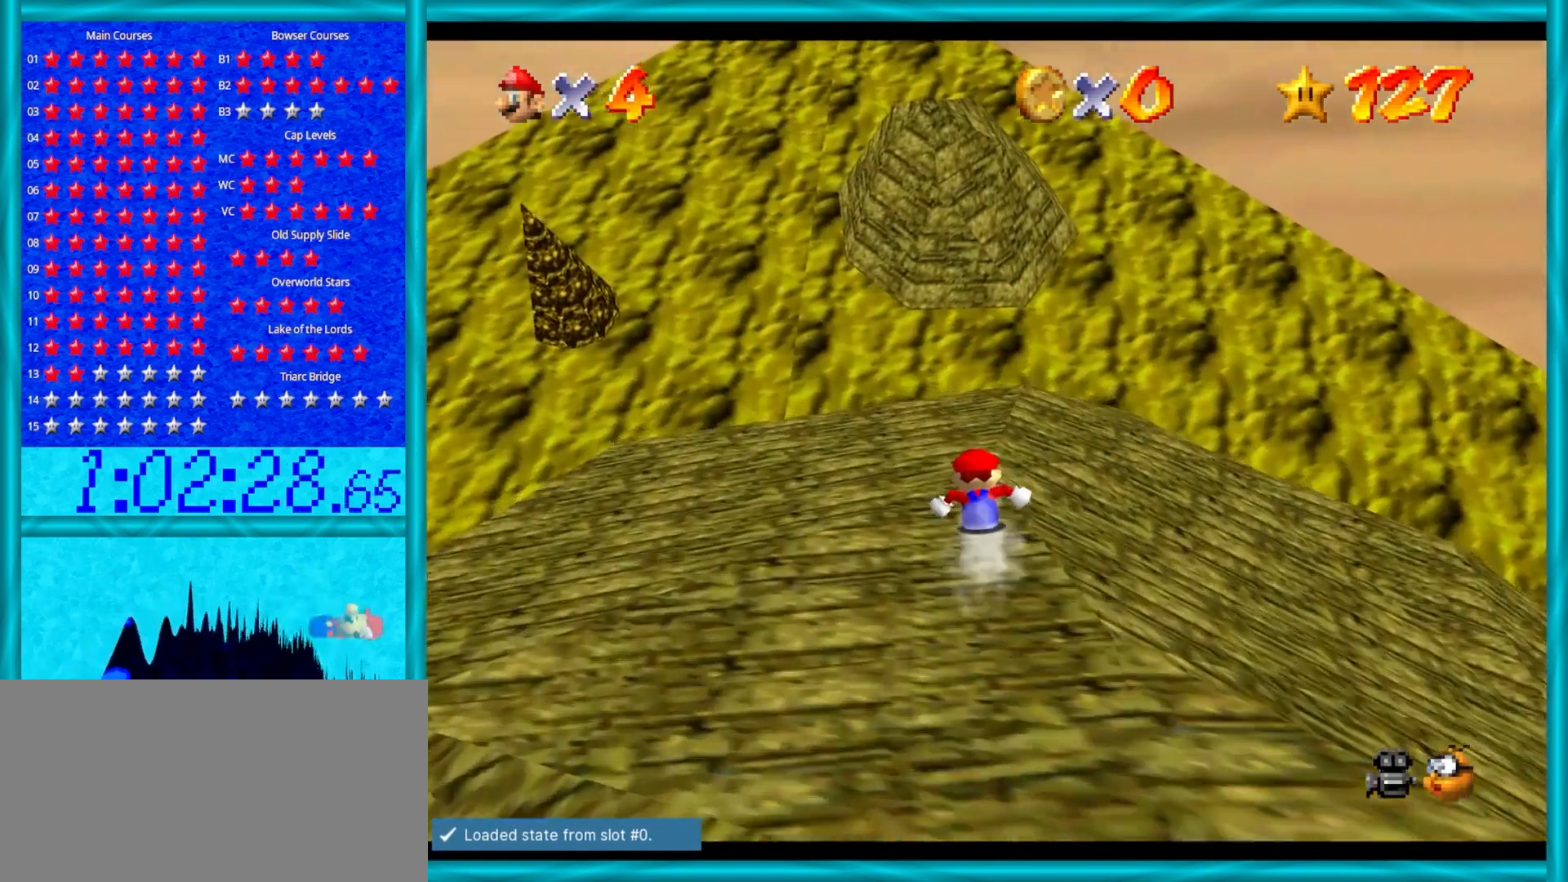
{"buttons": [], "left_stick": "up", "events": []}
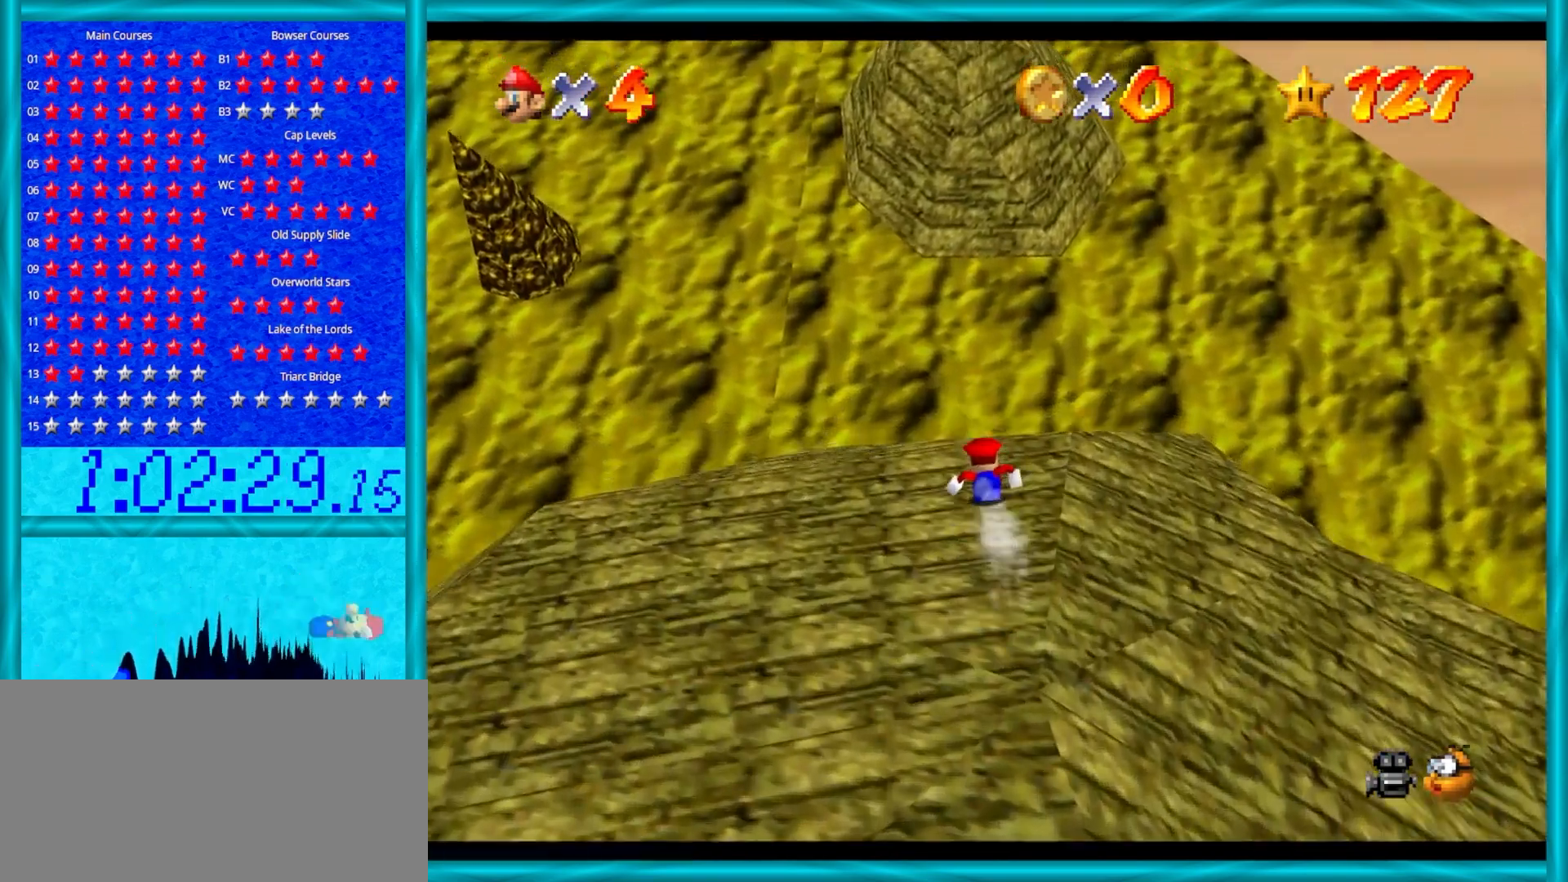
{"buttons": ["A"], "left_stick": "up", "events": [[167, "A", "down"]]}
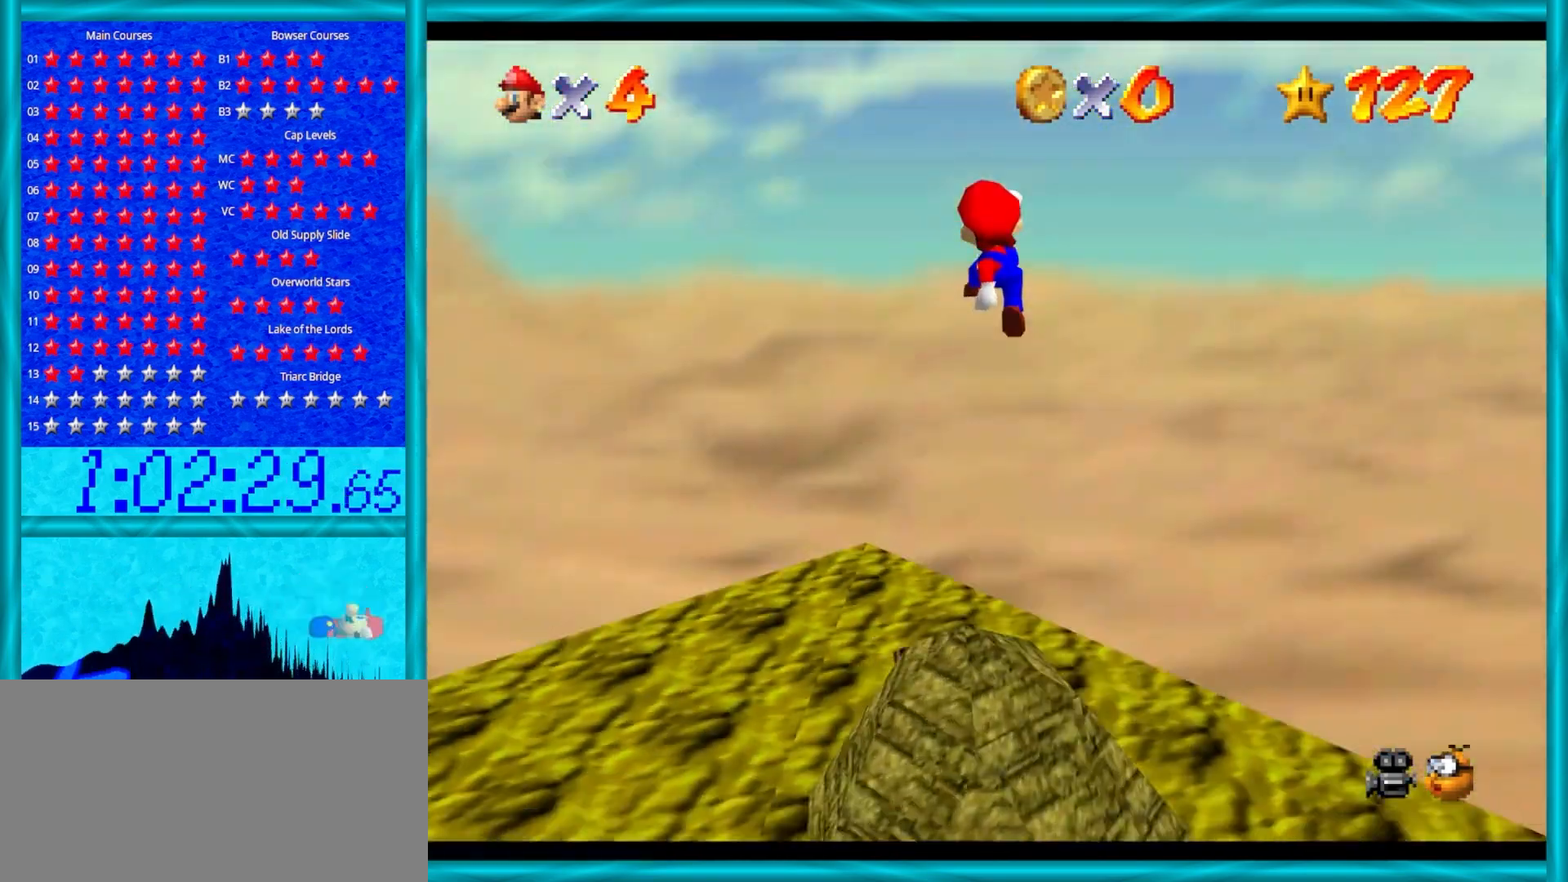
{"buttons": ["A"], "left_stick": "down", "events": [[267, "left_stick", "down"]]}
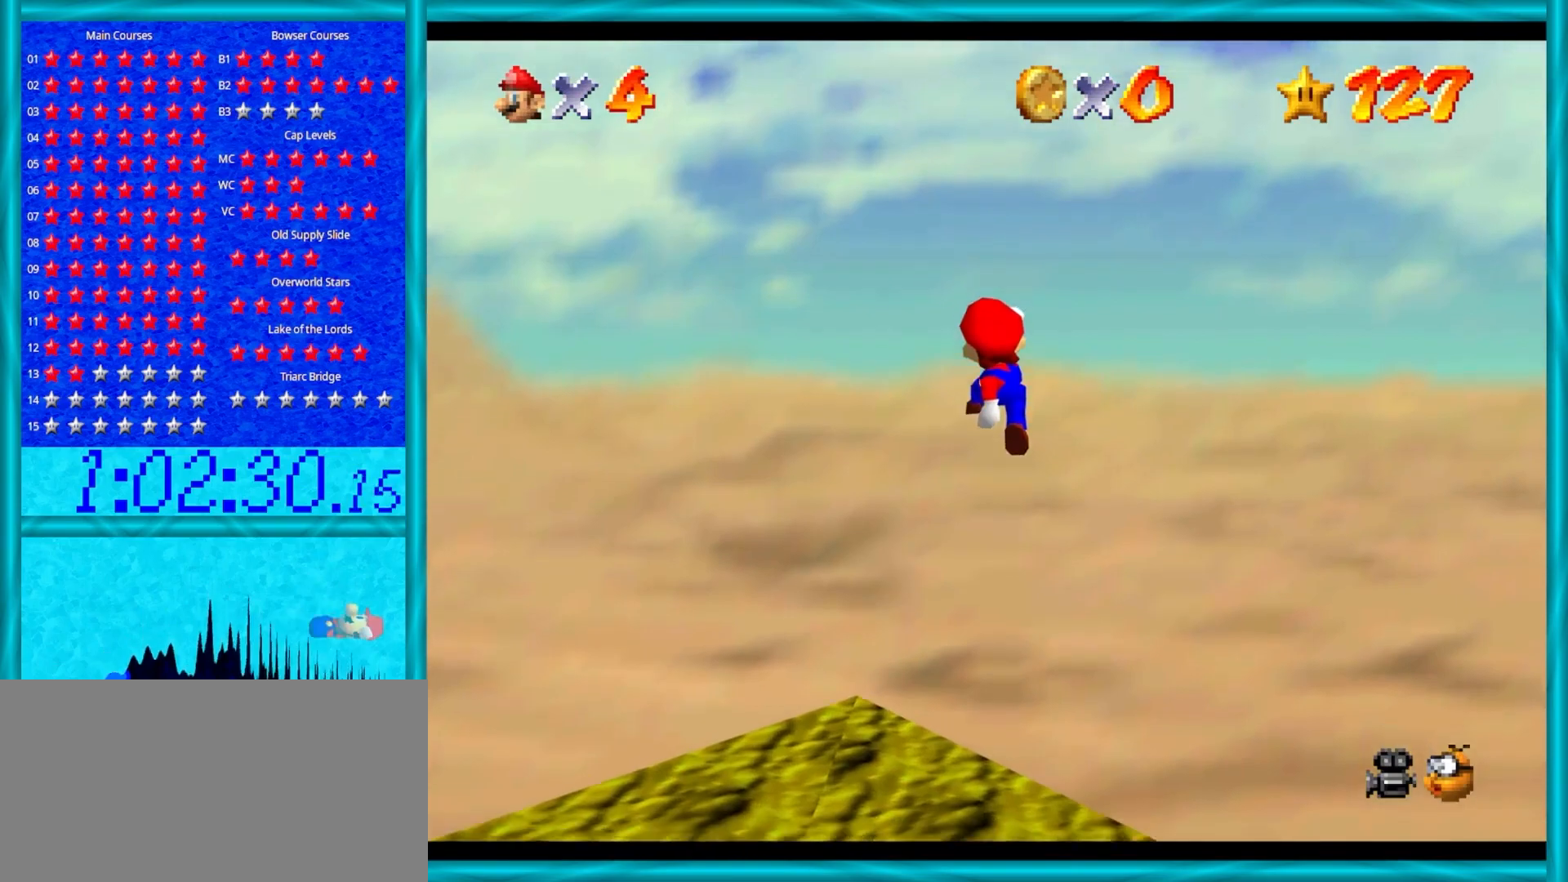
{"buttons": ["A"], "left_stick": "down", "events": [[183, "left_stick", "center"], [267, "left_stick", "down"], [367, "B", "down"], [483, "B", "up"]]}
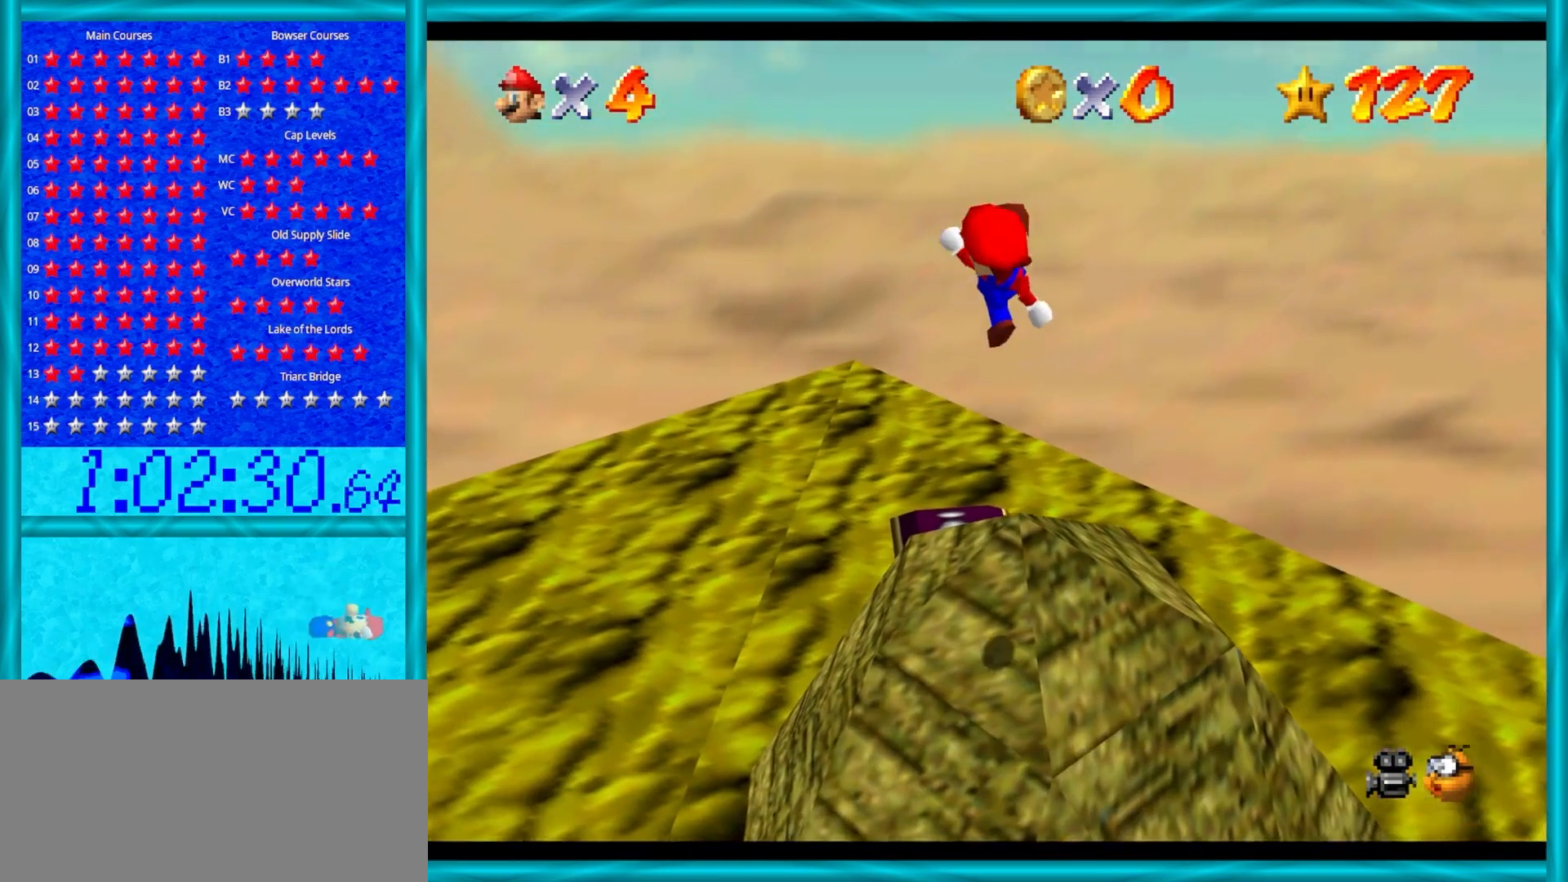
{"buttons": [], "left_stick": "up", "events": [[83, "left_stick", "up"], [117, "A", "up"], [350, "left_stick", "center"], [483, "left_stick", "up"]]}